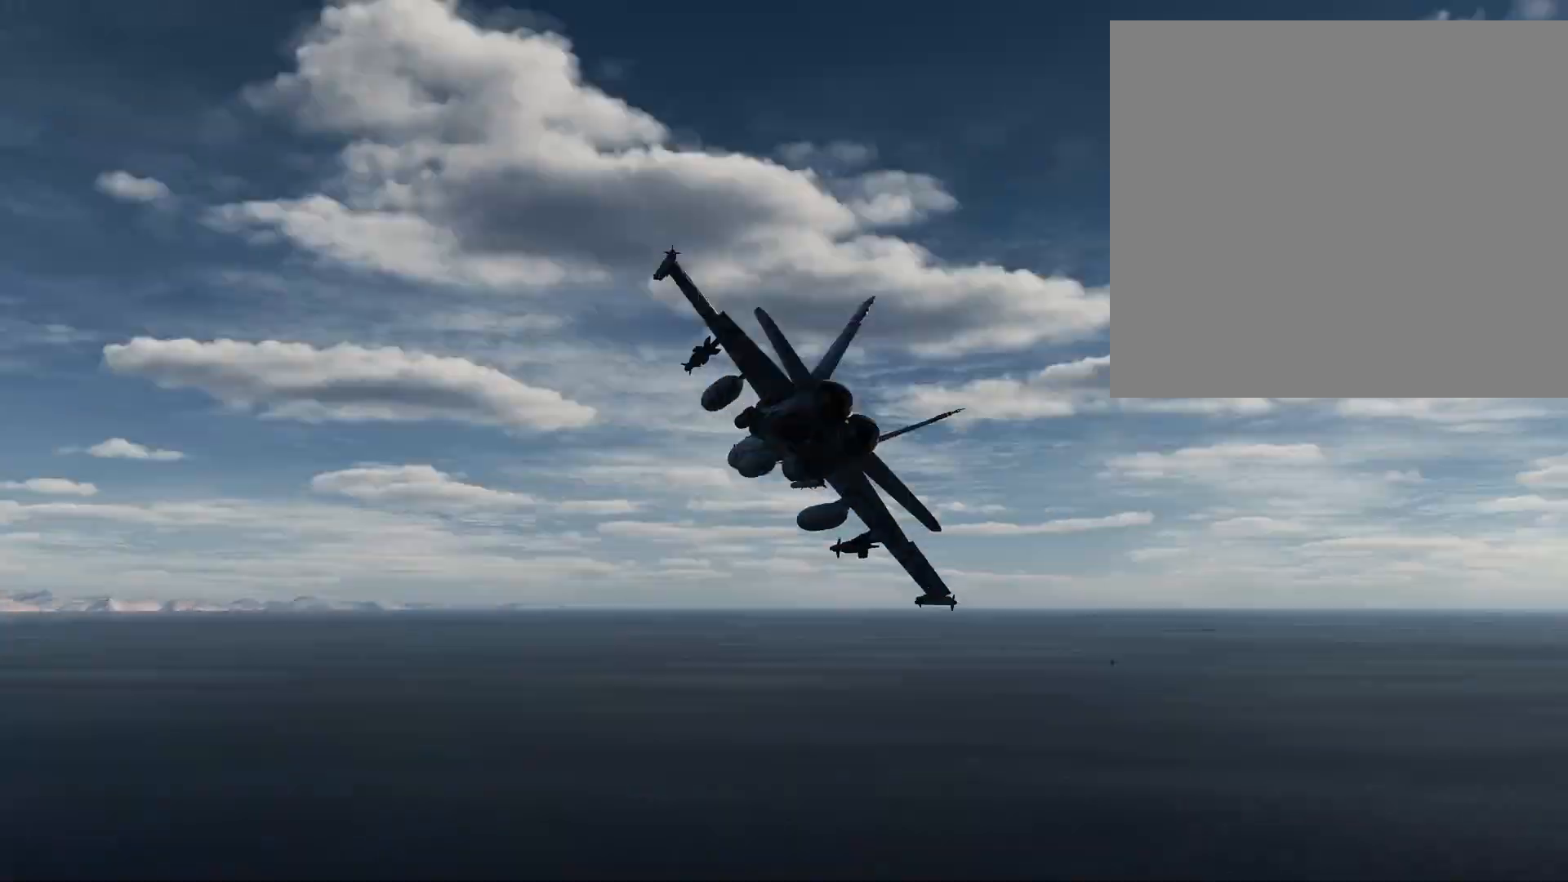
Gameplay with a controller (Xbox layout); each line is a JSON object with the inputs held at the frame after it. "events" lists button and stick changes between this image and that frame as [ms after this image, input, new state], when the widget could be followed in between.
{"buttons": [], "left_stick": "center", "right_stick": "center", "events": []}
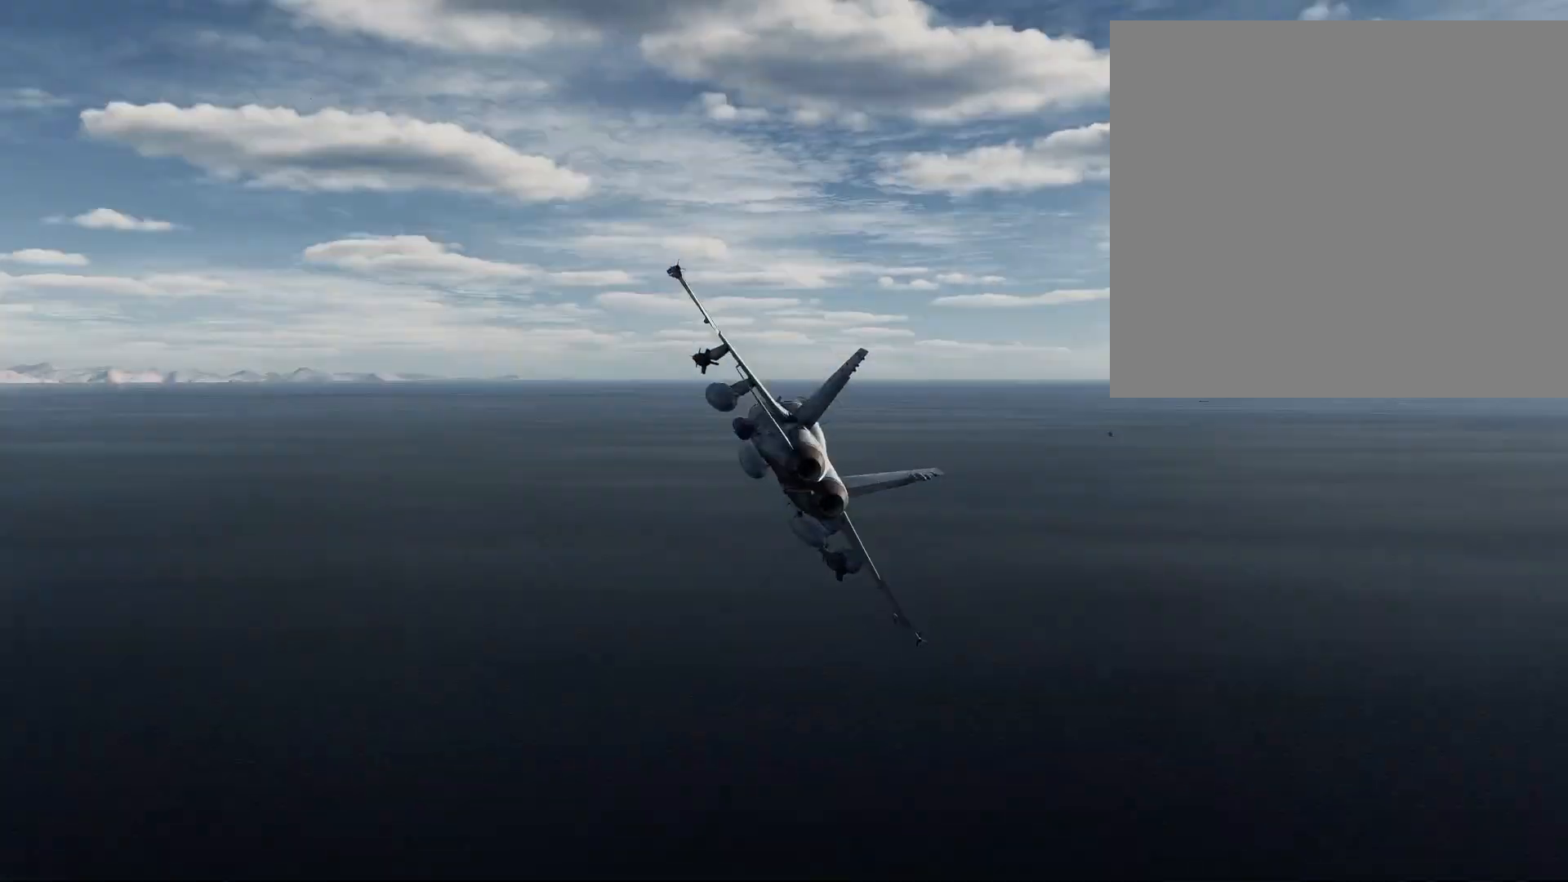
{"buttons": [], "left_stick": "center", "right_stick": "center", "events": []}
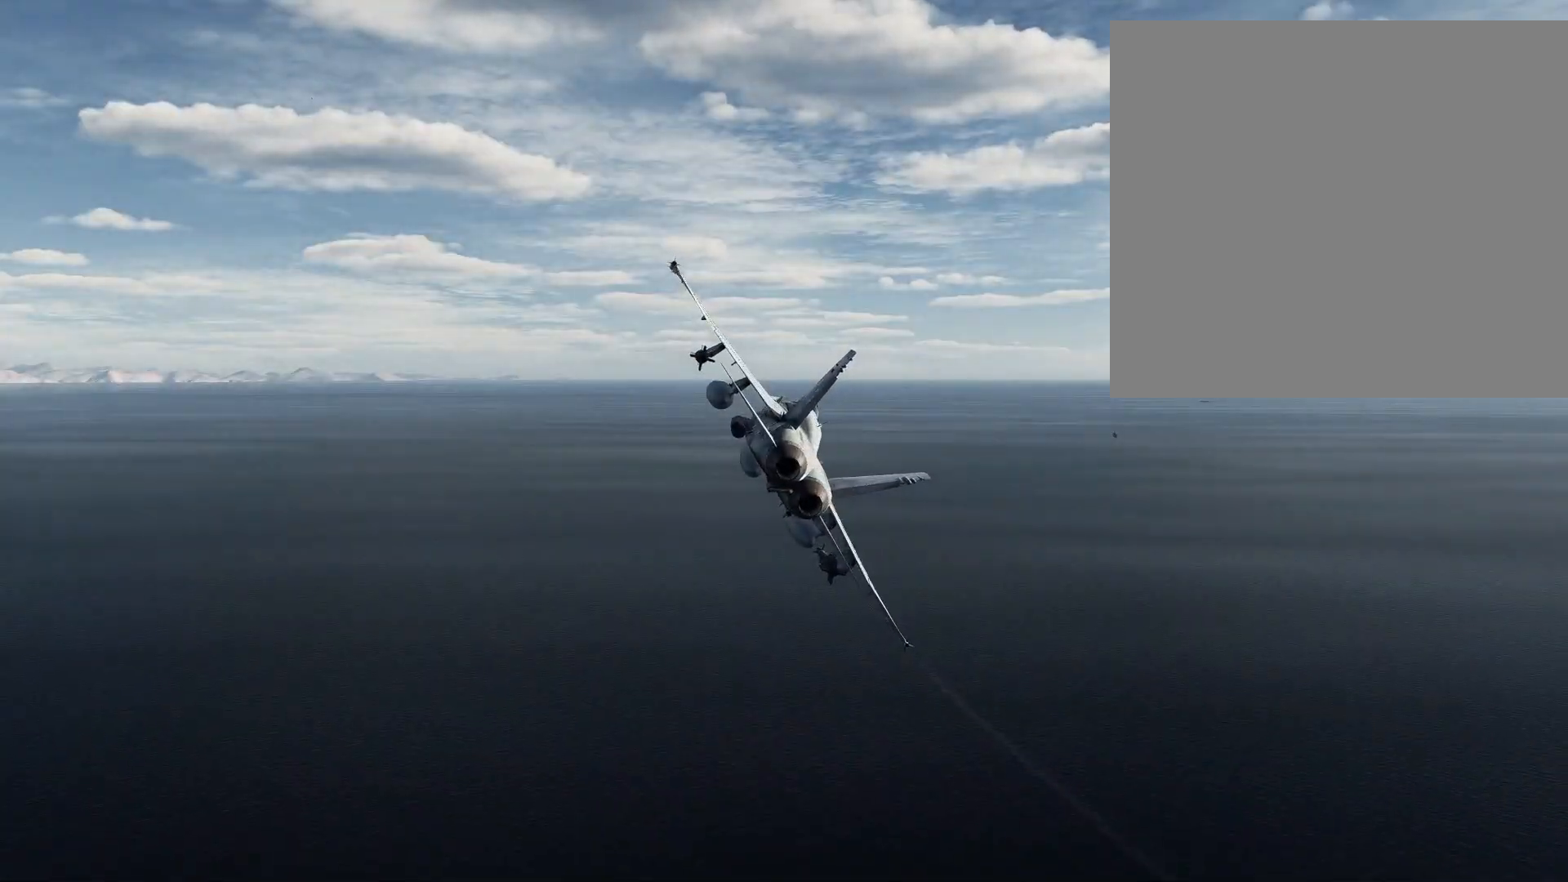
{"buttons": [], "left_stick": "center", "right_stick": "center", "events": []}
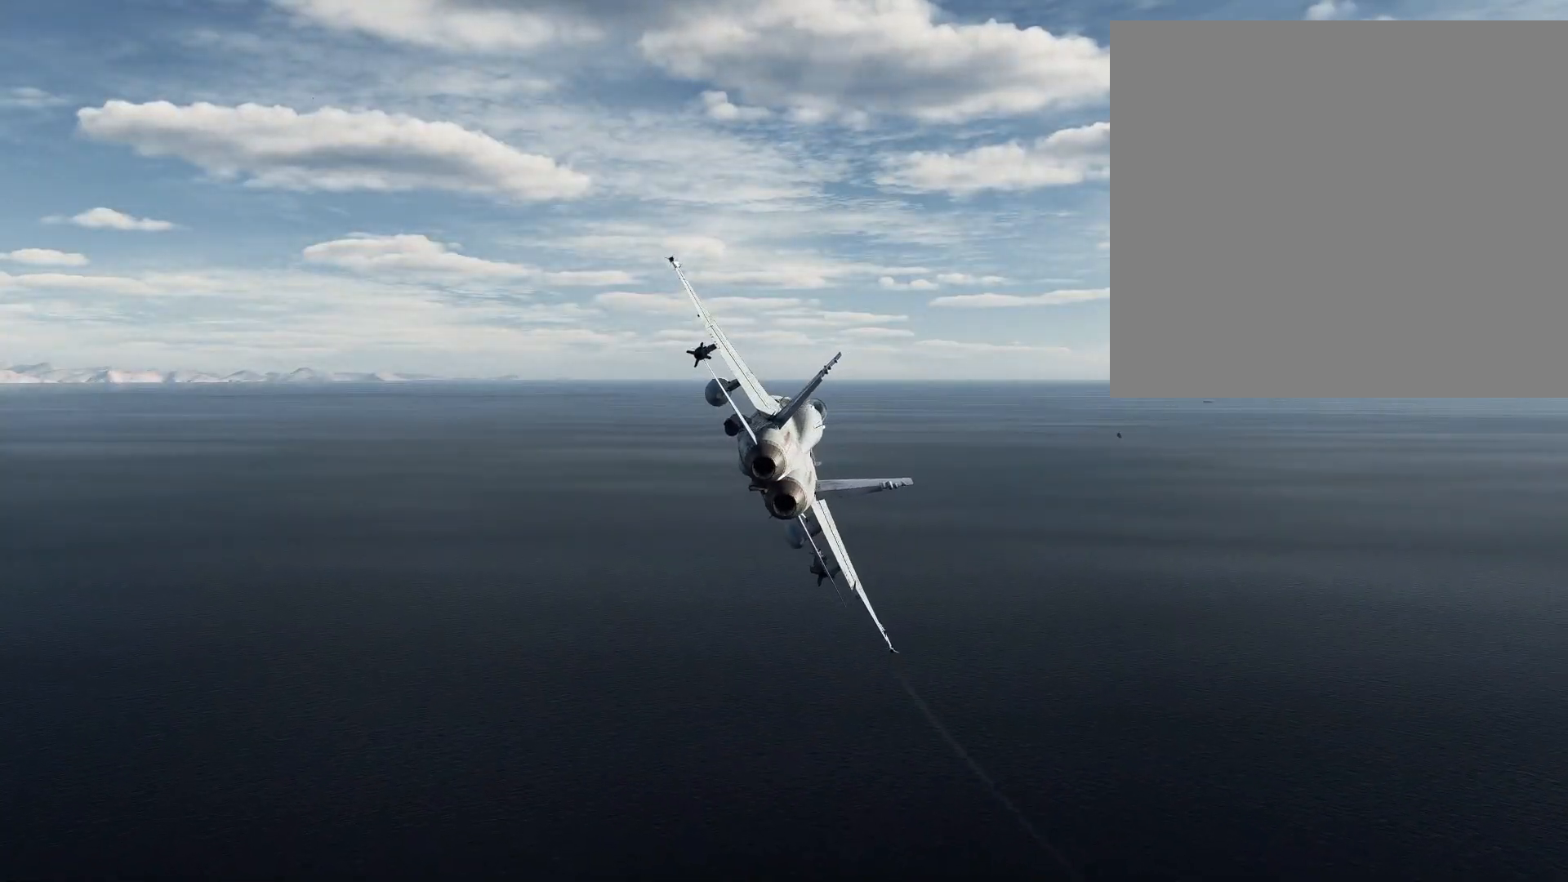
{"buttons": [], "left_stick": "center", "right_stick": "center", "events": [[117, "right_stick", "left"], [467, "right_stick", "center"]]}
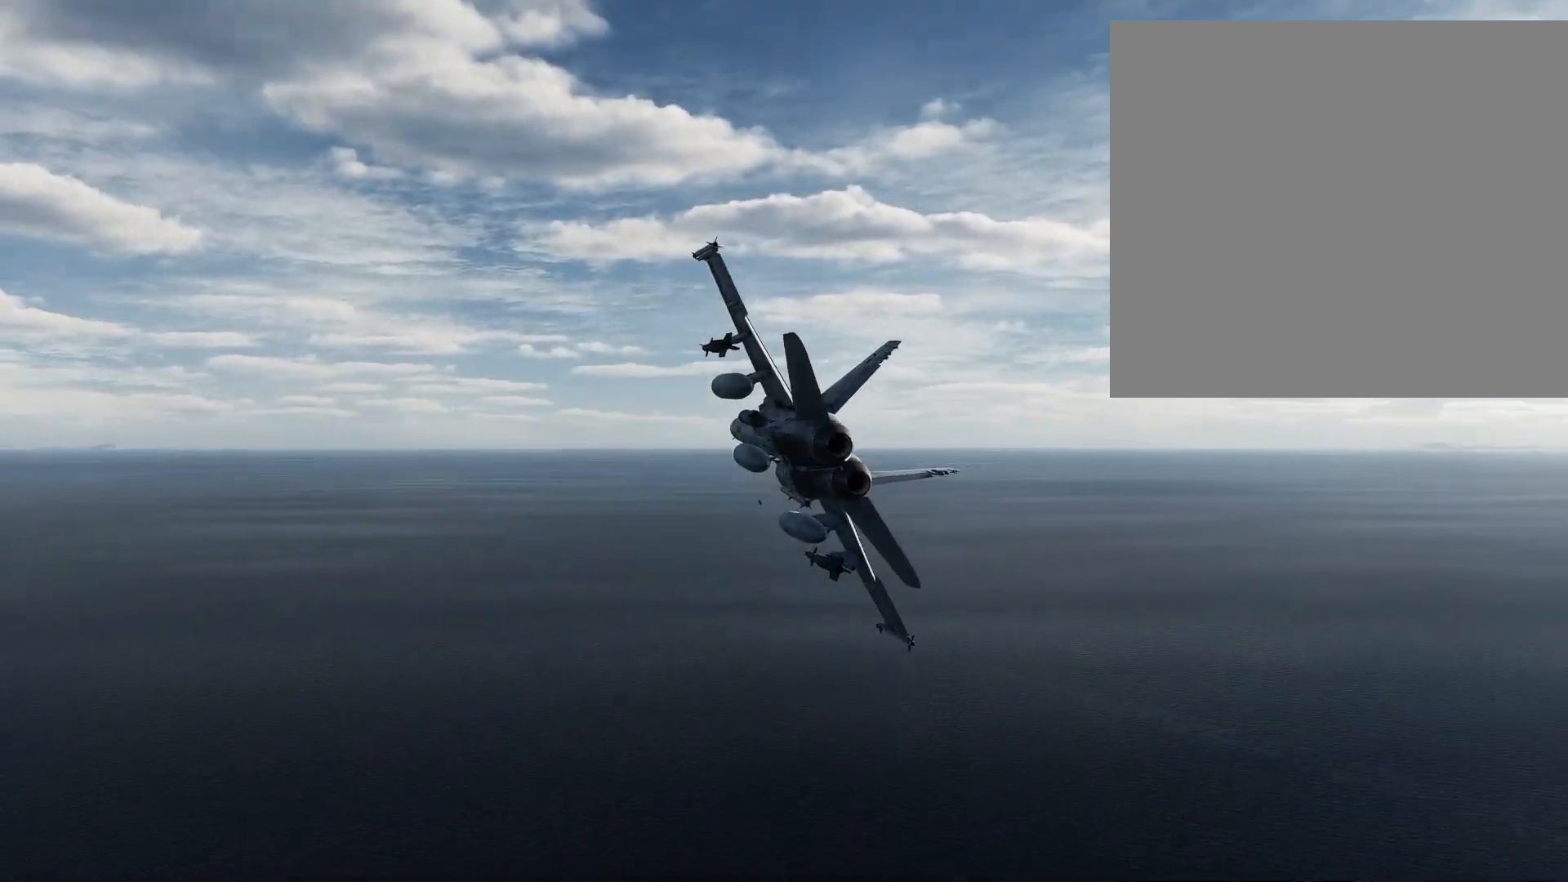
{"buttons": [], "left_stick": "center", "right_stick": "right", "events": [[267, "right_stick", "right"]]}
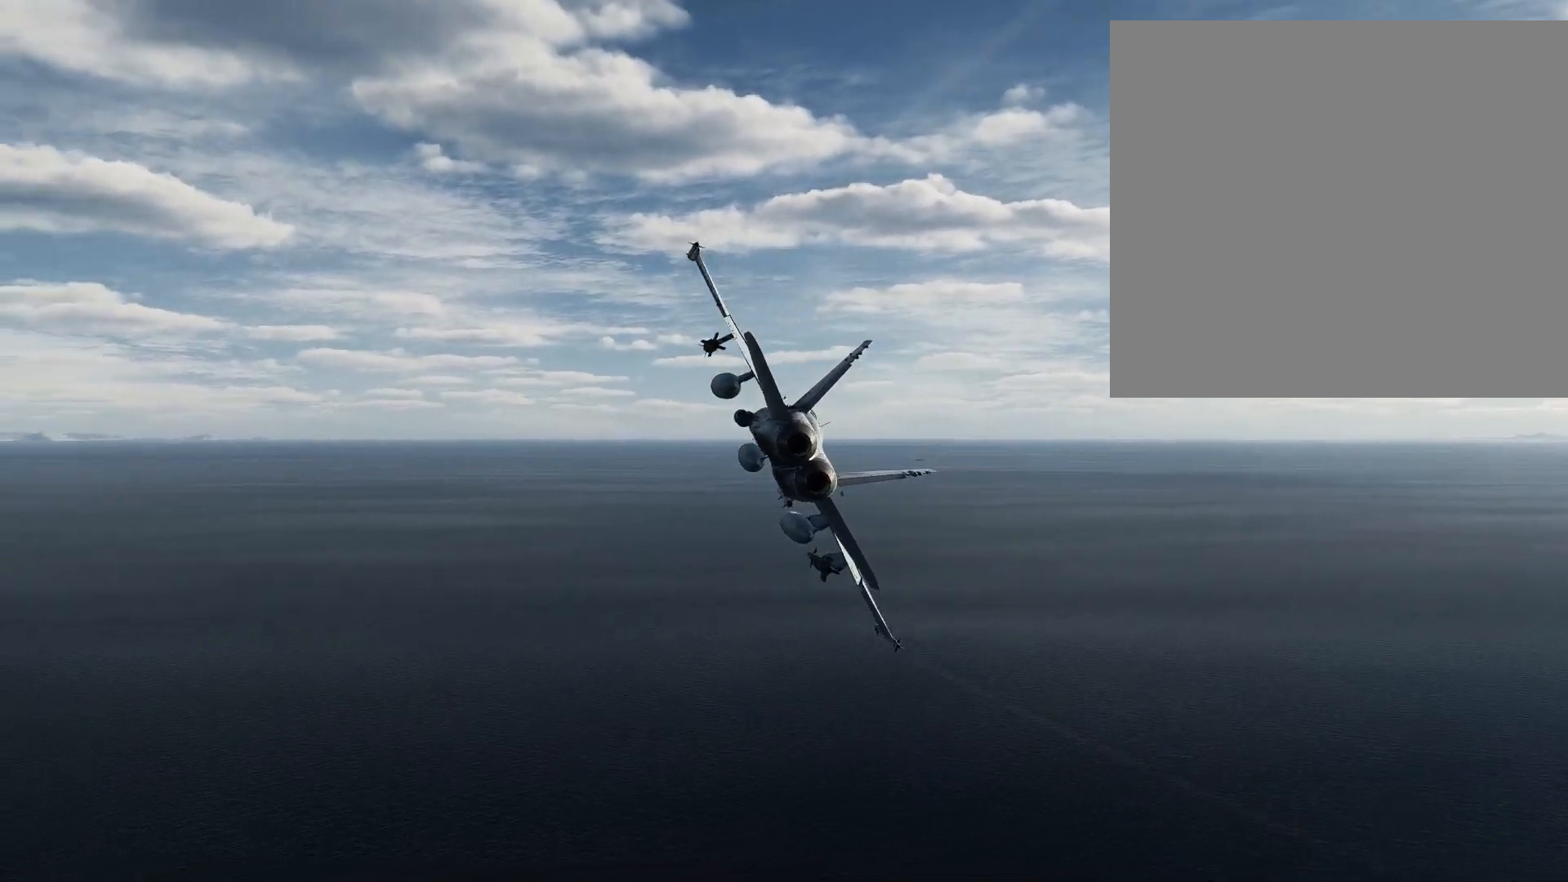
{"buttons": [], "left_stick": "center", "right_stick": "center", "events": [[67, "right_stick", "center"]]}
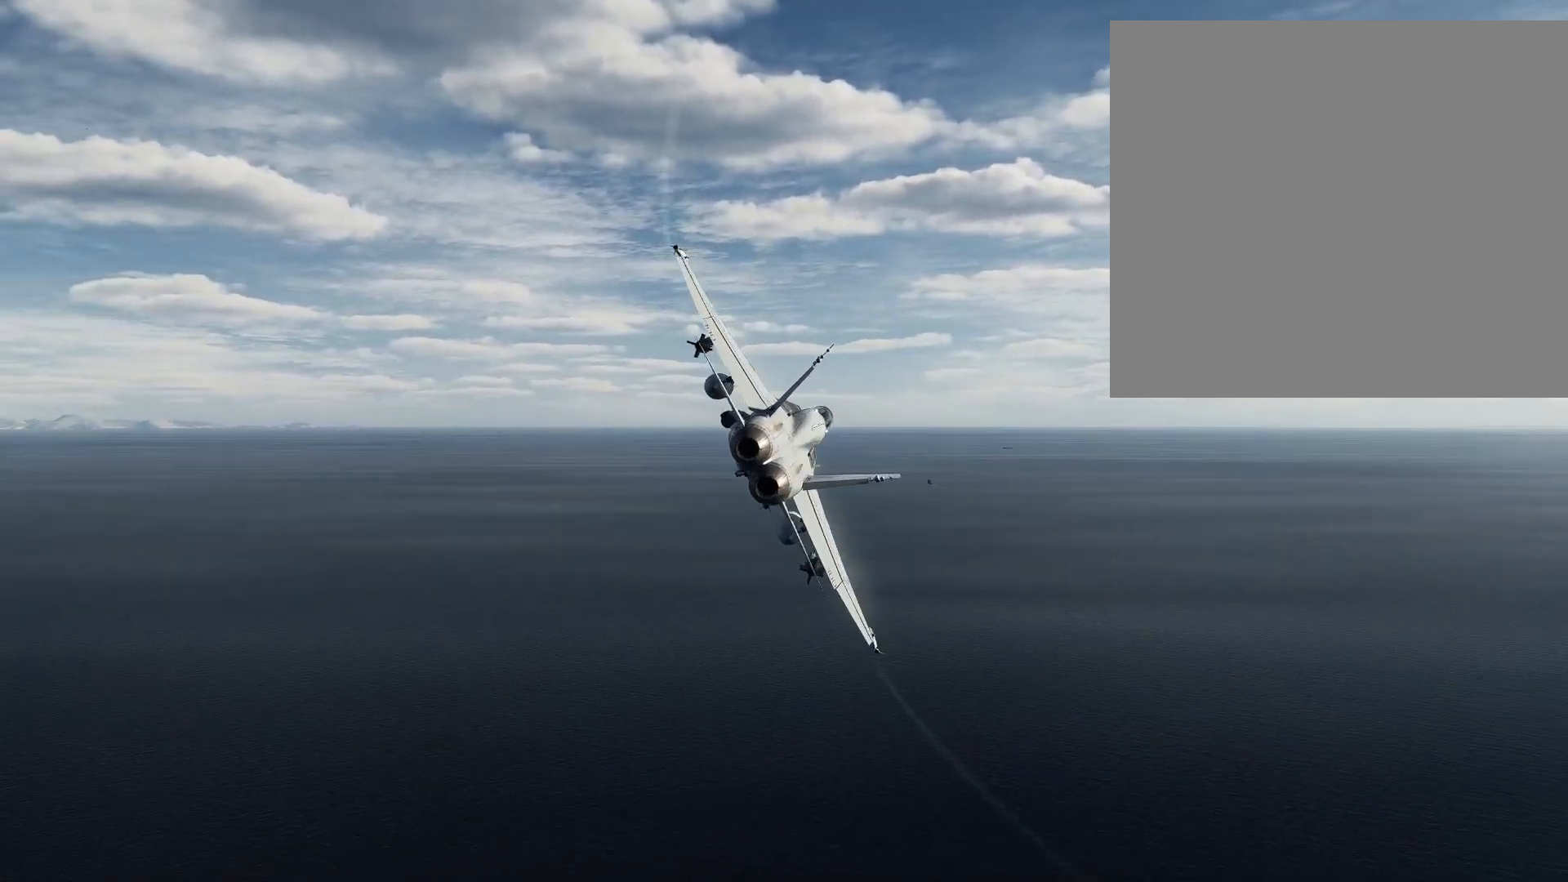
{"buttons": [], "left_stick": "center", "right_stick": "center", "events": []}
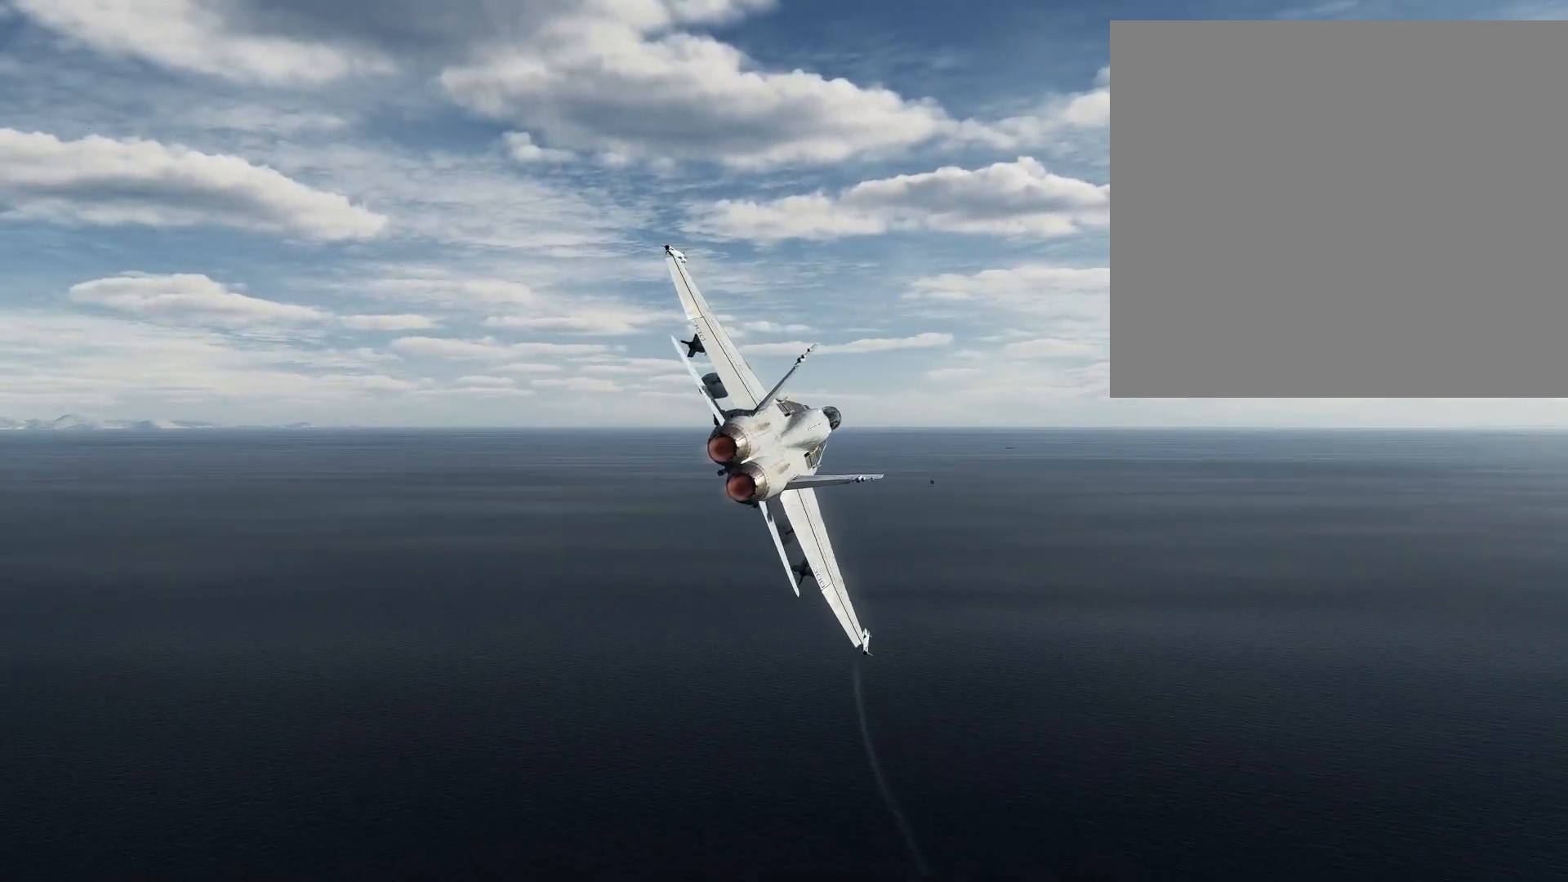
{"buttons": [], "left_stick": "center", "right_stick": "down-right", "events": [[33, "right_stick", "down-right"]]}
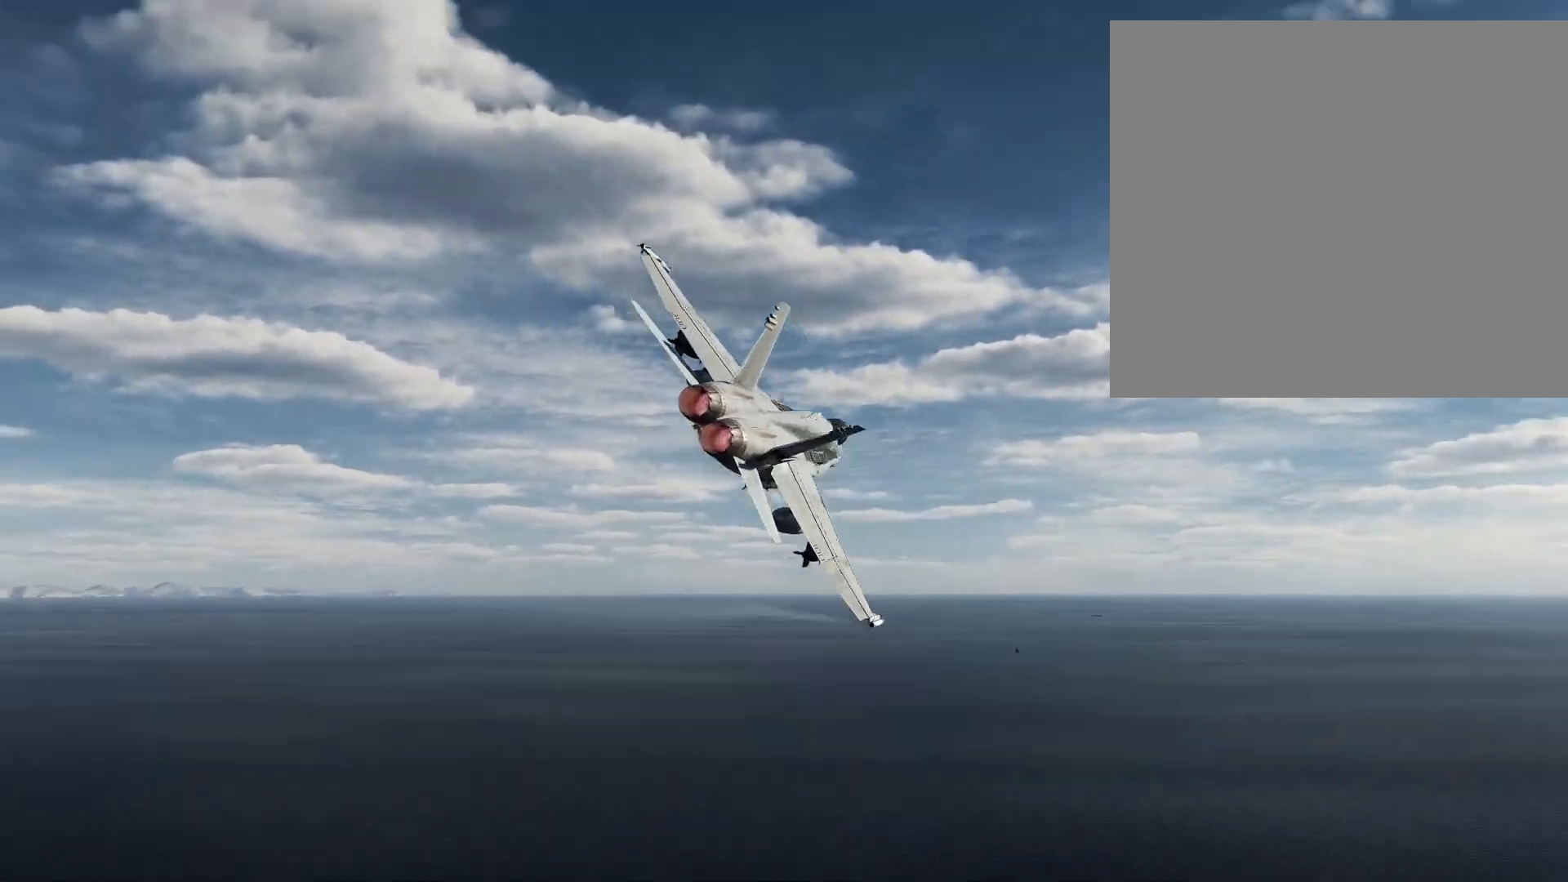
{"buttons": [], "left_stick": "center", "right_stick": "up-right", "events": [[201, "right_stick", "right"], [334, "right_stick", "center"], [401, "right_stick", "up-right"]]}
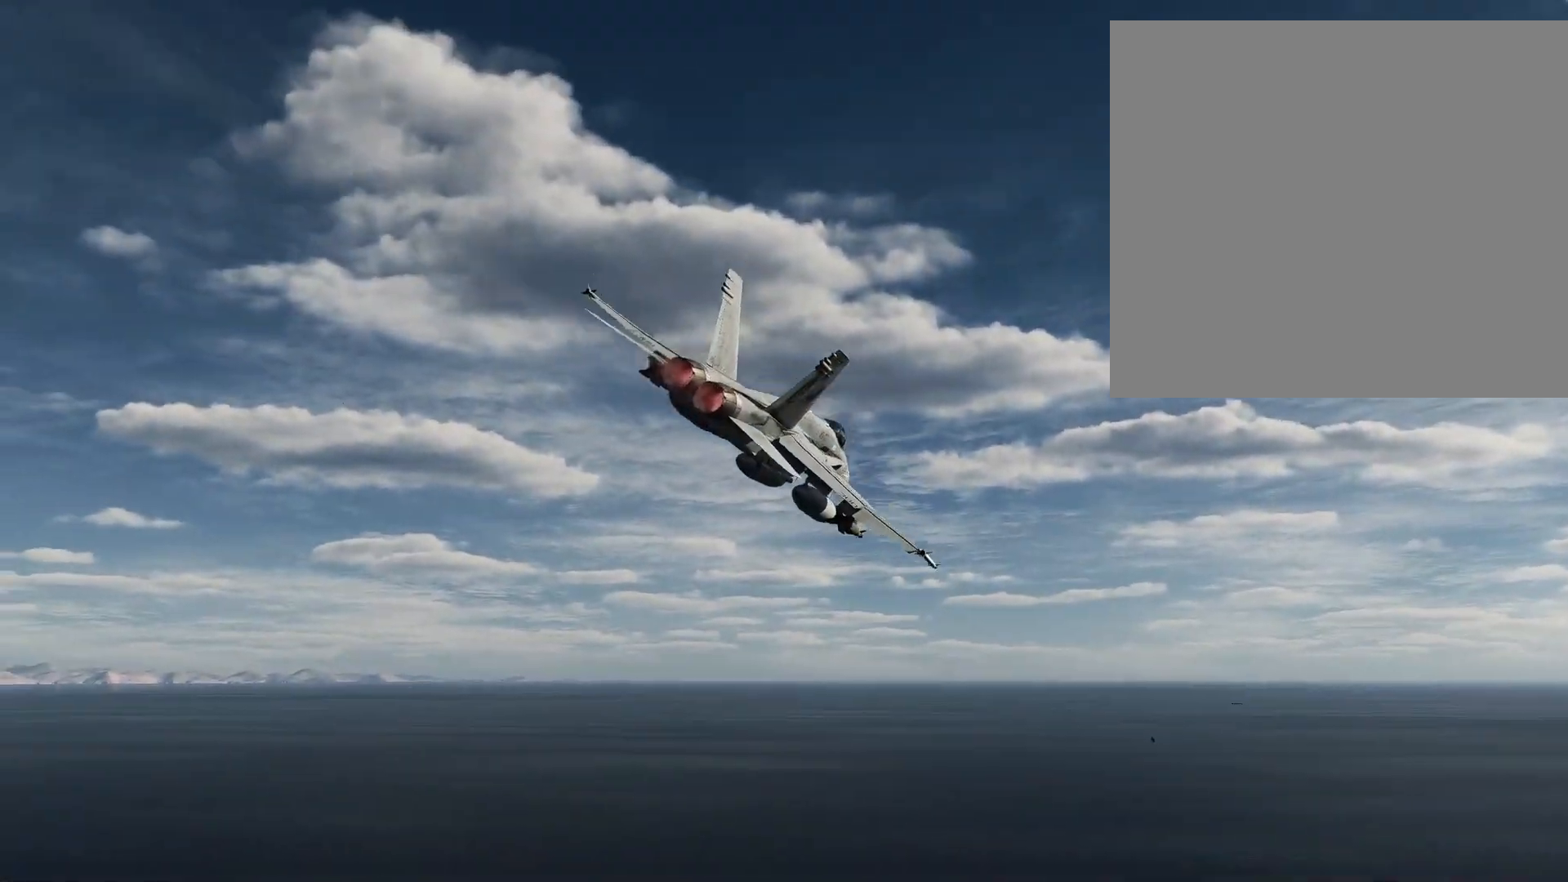
{"buttons": [], "left_stick": "center", "right_stick": "up-right", "events": []}
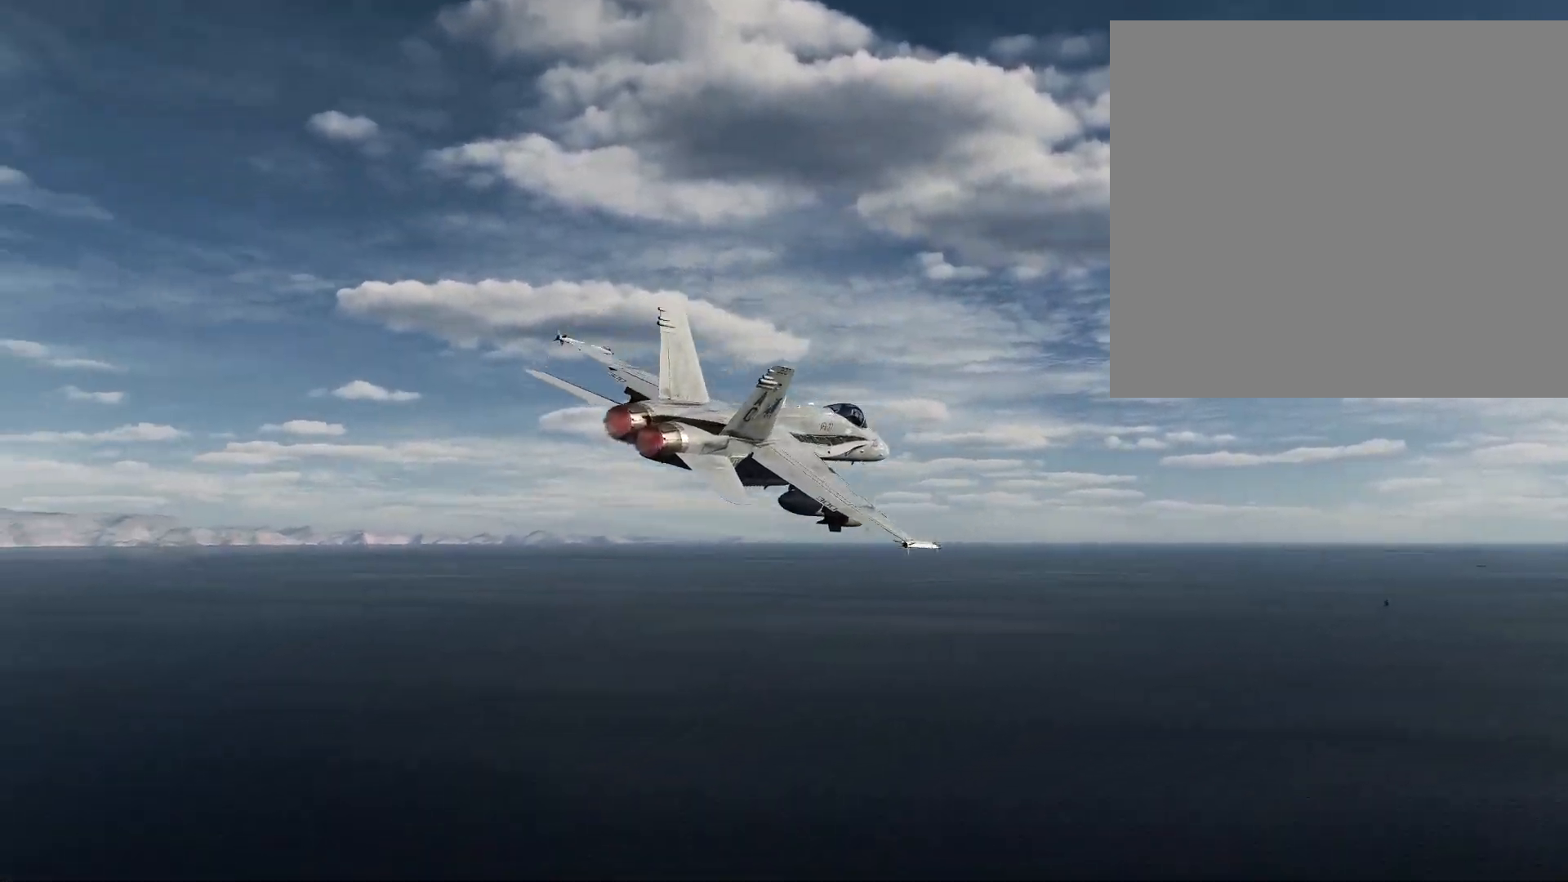
{"buttons": [], "left_stick": "center", "right_stick": "down-right", "events": [[184, "right_stick", "right"], [317, "right_stick", "down-right"]]}
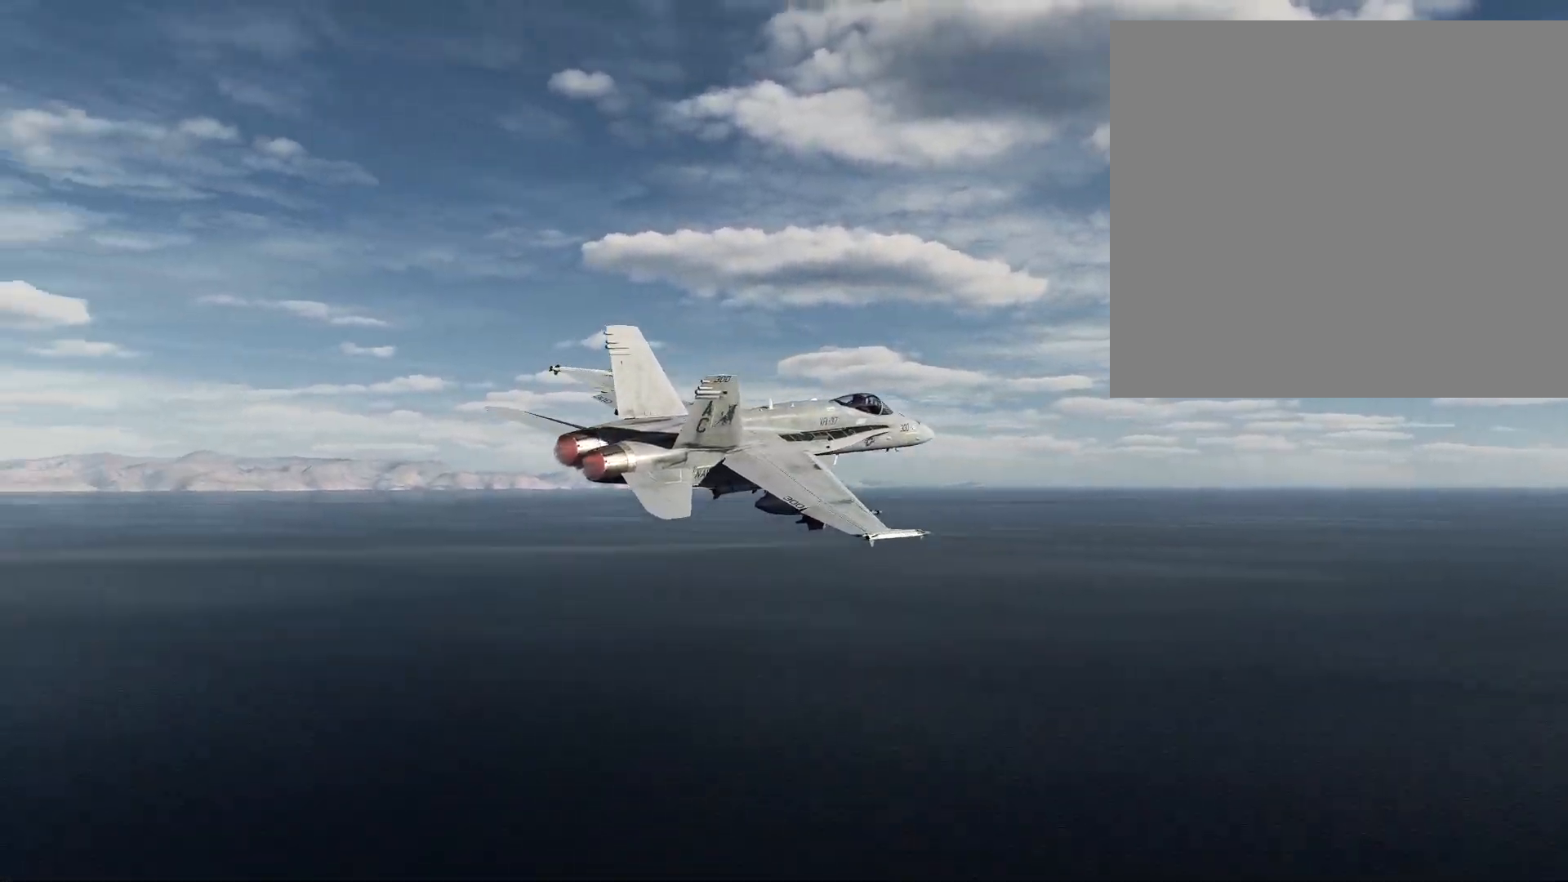
{"buttons": [], "left_stick": "center", "right_stick": "right", "events": [[100, "right_stick", "down-left"], [217, "right_stick", "left"], [334, "right_stick", "up"], [450, "right_stick", "right"]]}
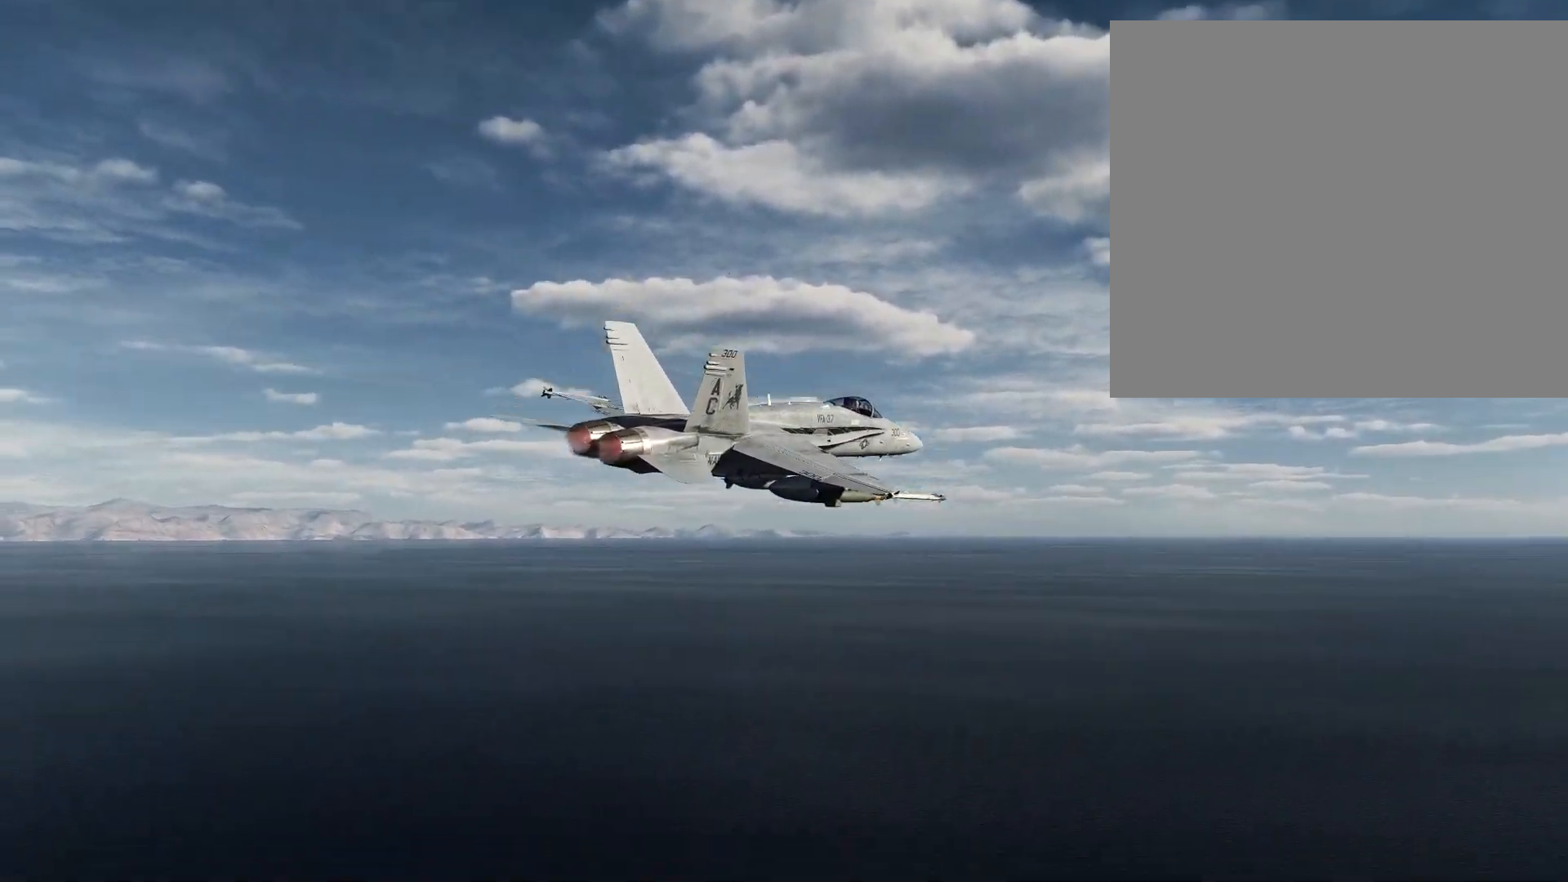
{"buttons": [], "left_stick": "center", "right_stick": "down-left", "events": [[51, "right_stick", "down-right"], [201, "right_stick", "down"], [317, "right_stick", "down-left"]]}
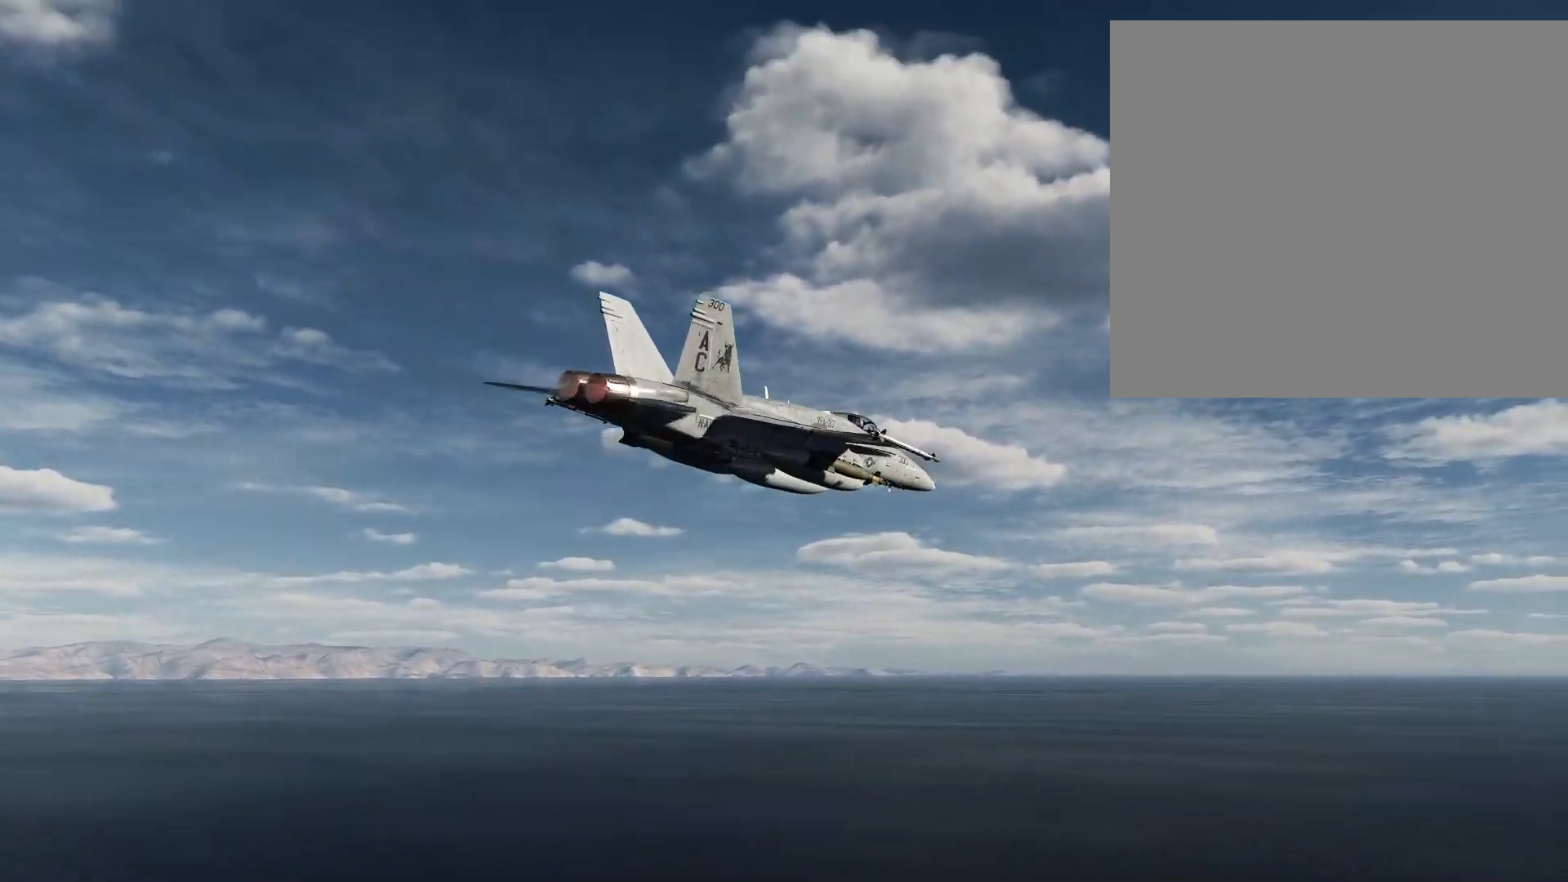
{"buttons": [], "left_stick": "center", "right_stick": "right", "events": [[117, "right_stick", "right"]]}
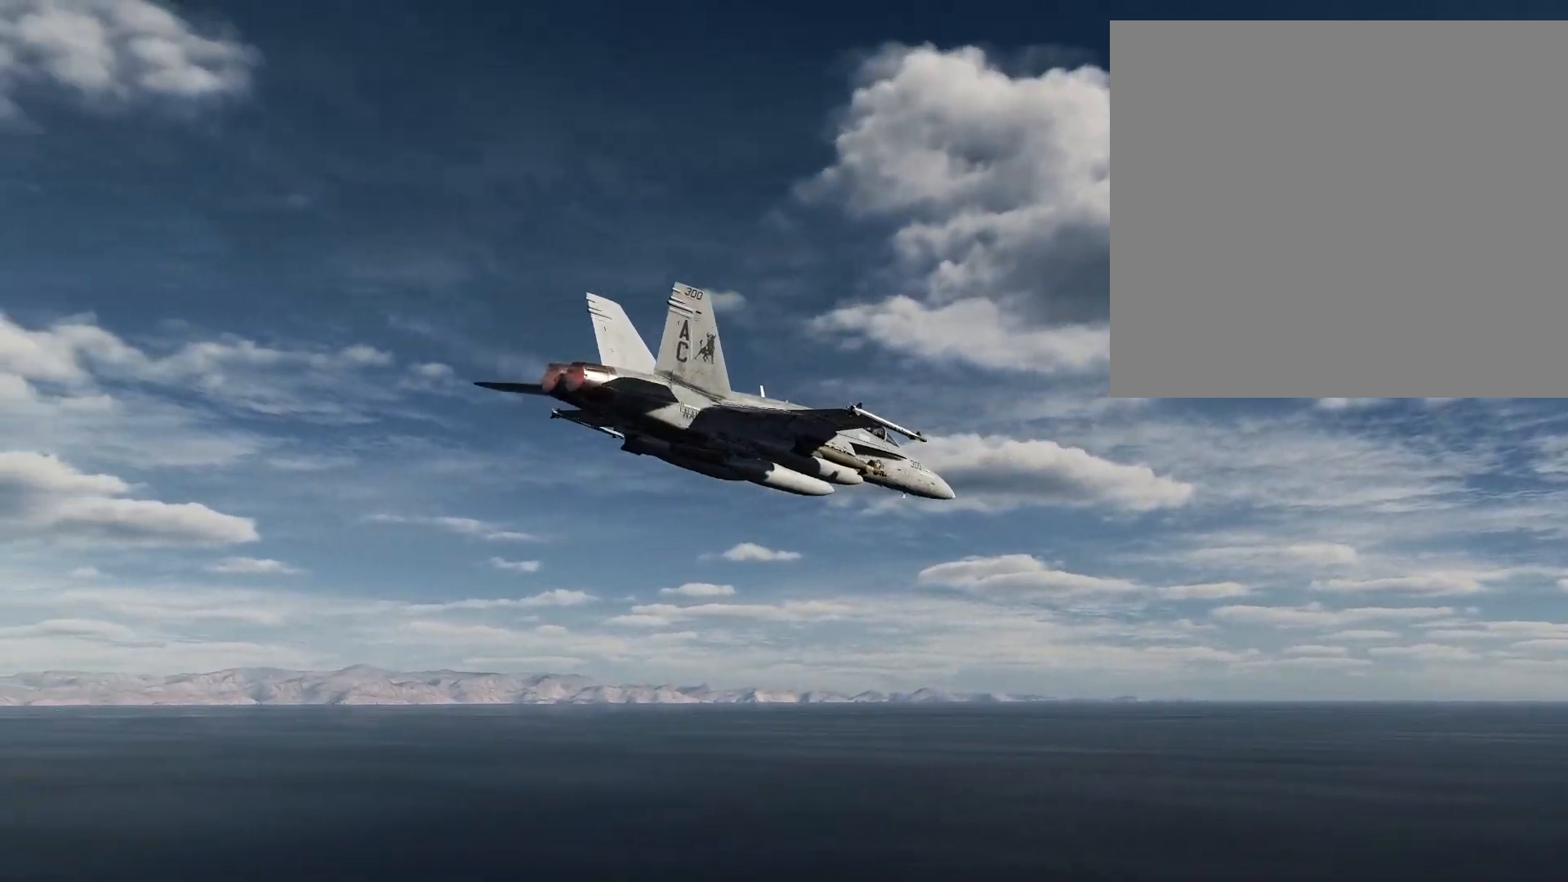
{"buttons": [], "left_stick": "center", "right_stick": "right", "events": []}
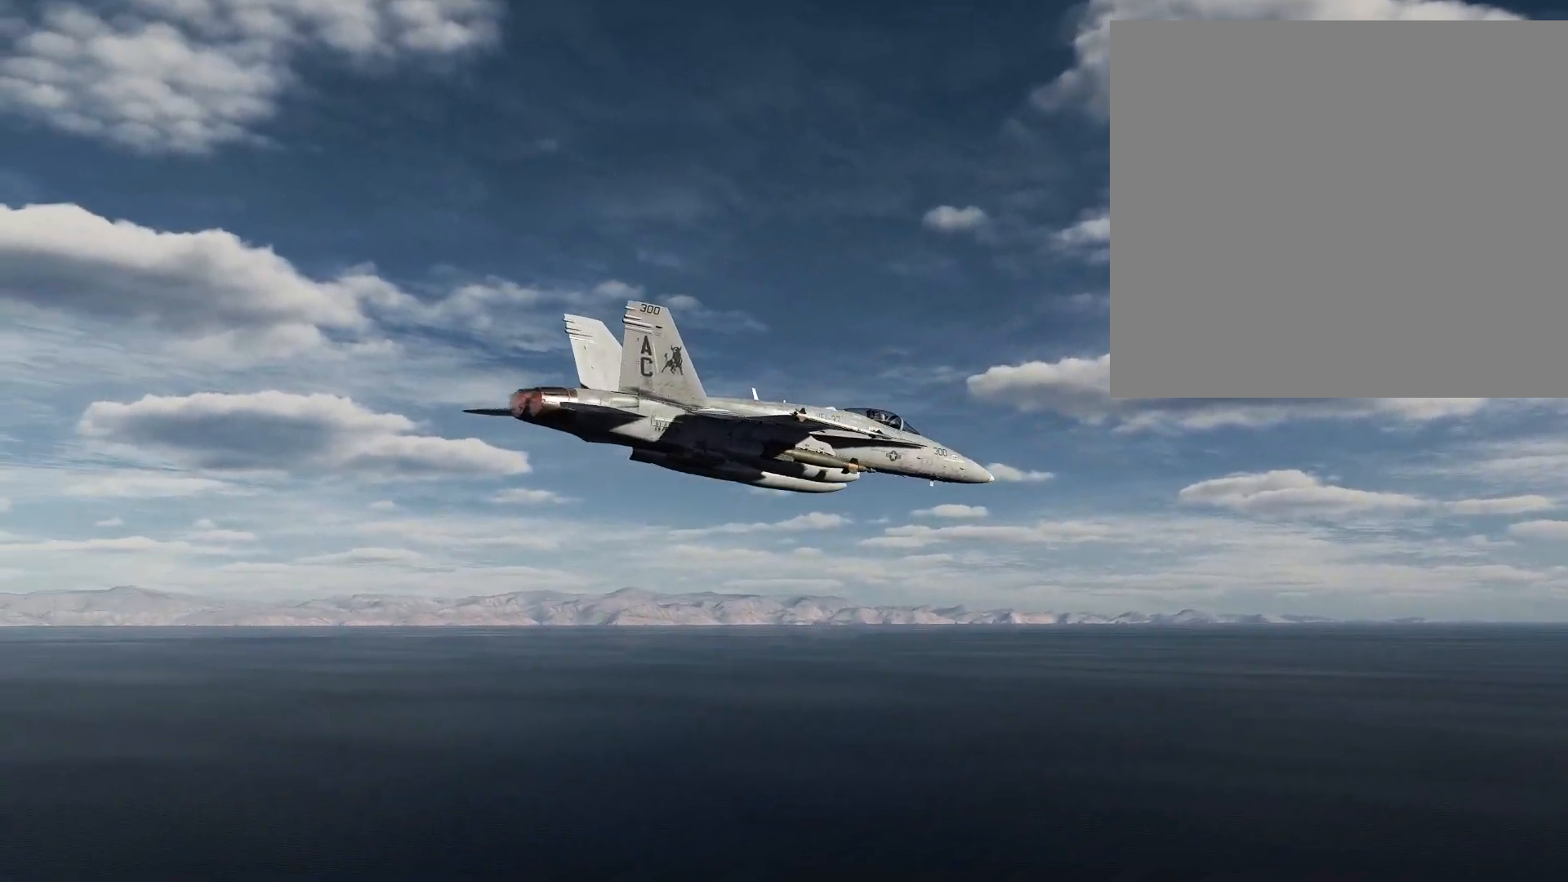
{"buttons": [], "left_stick": "center", "right_stick": "center", "events": [[133, "right_stick", "center"], [334, "DPAD_DOWN", "down"], [434, "DPAD_DOWN", "up"]]}
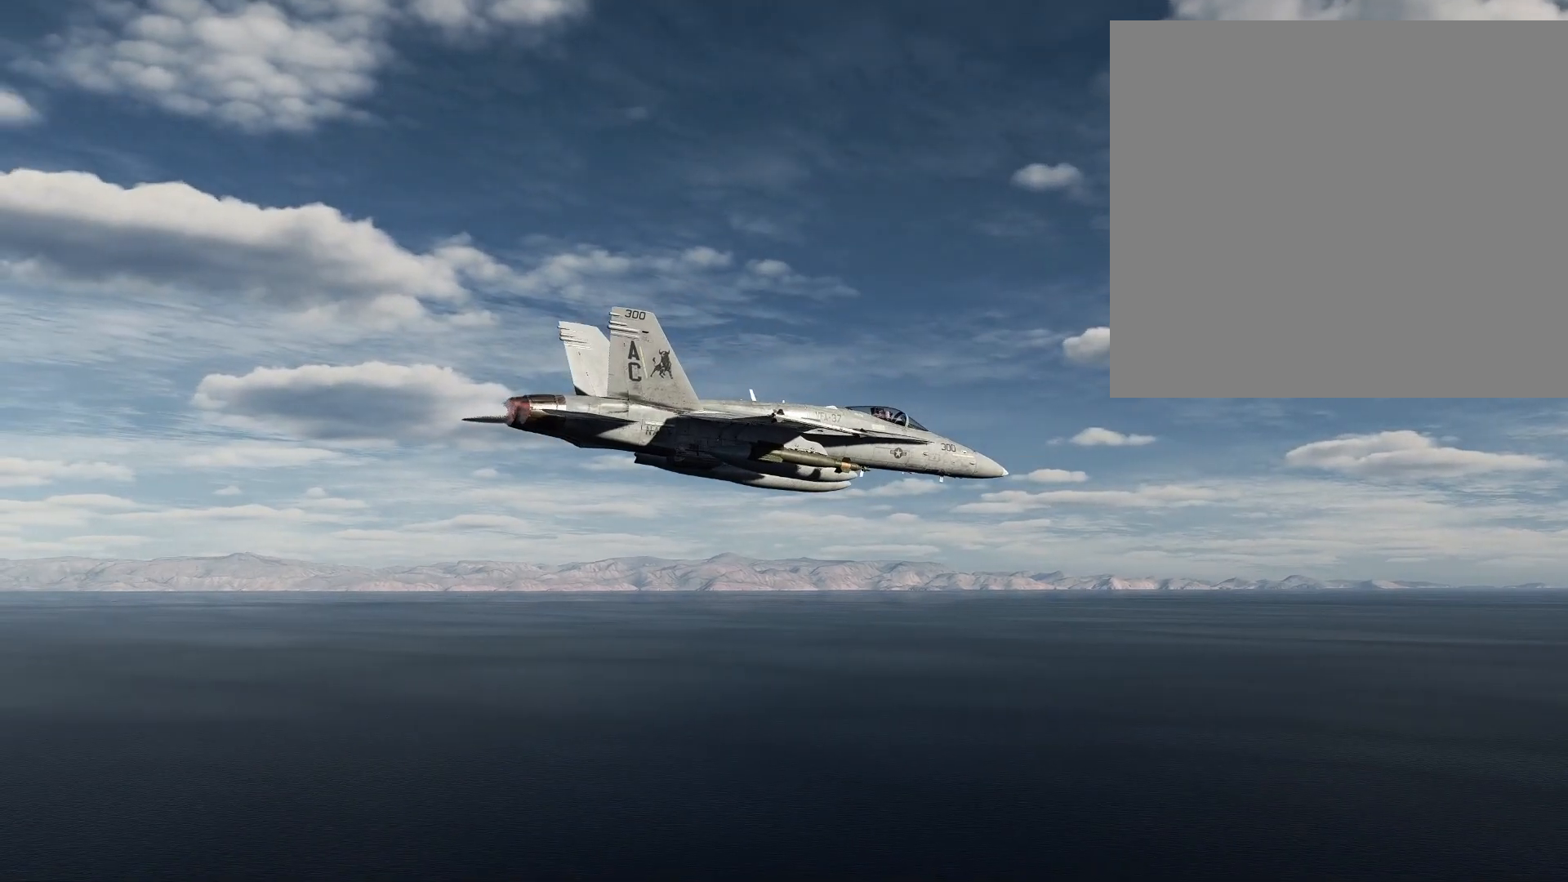
{"buttons": ["DPAD_DOWN"], "left_stick": "center", "right_stick": "center", "events": [[17, "DPAD_DOWN", "down"], [84, "DPAD_DOWN", "up"], [134, "DPAD_DOWN", "down"]]}
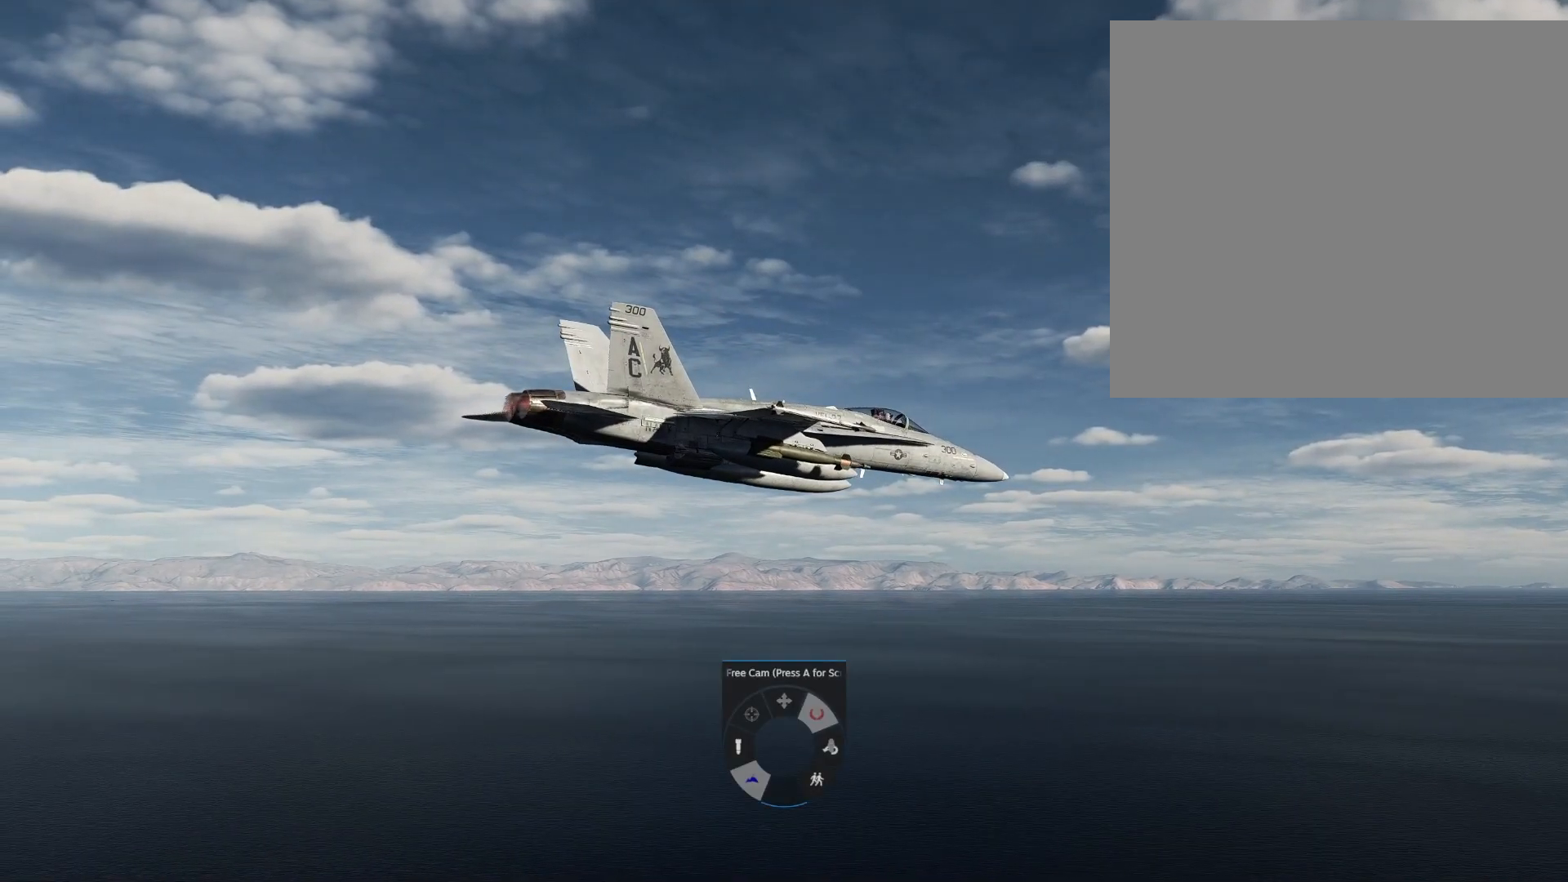
{"buttons": ["DPAD_DOWN"], "left_stick": "center", "right_stick": "center", "events": []}
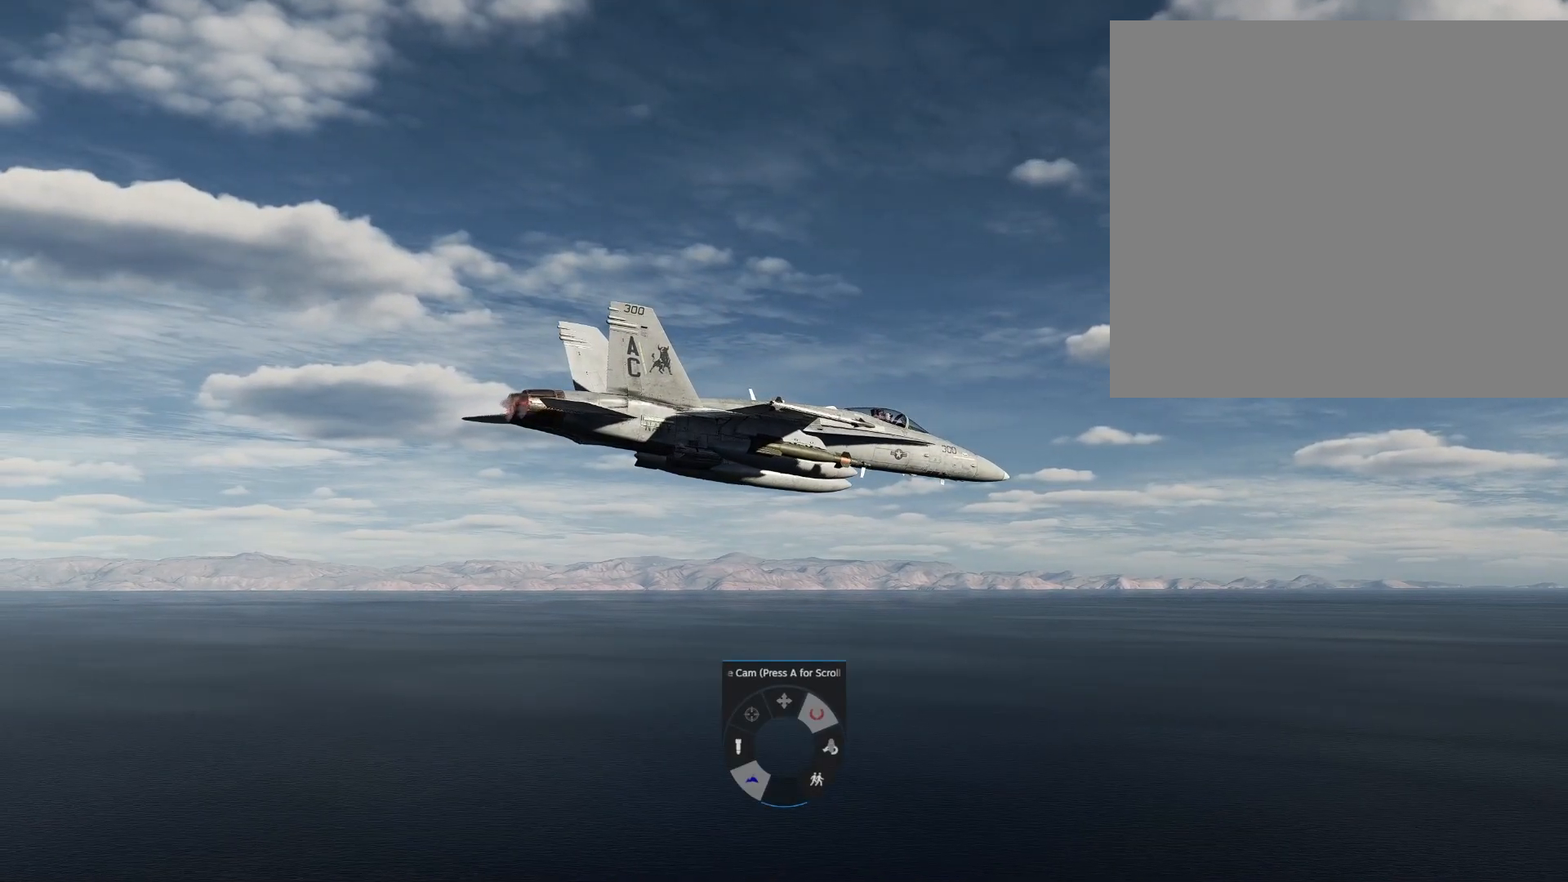
{"buttons": ["DPAD_DOWN", "DPAD_LEFT"], "left_stick": "center", "right_stick": "center", "events": [[200, "DPAD_LEFT", "down"]]}
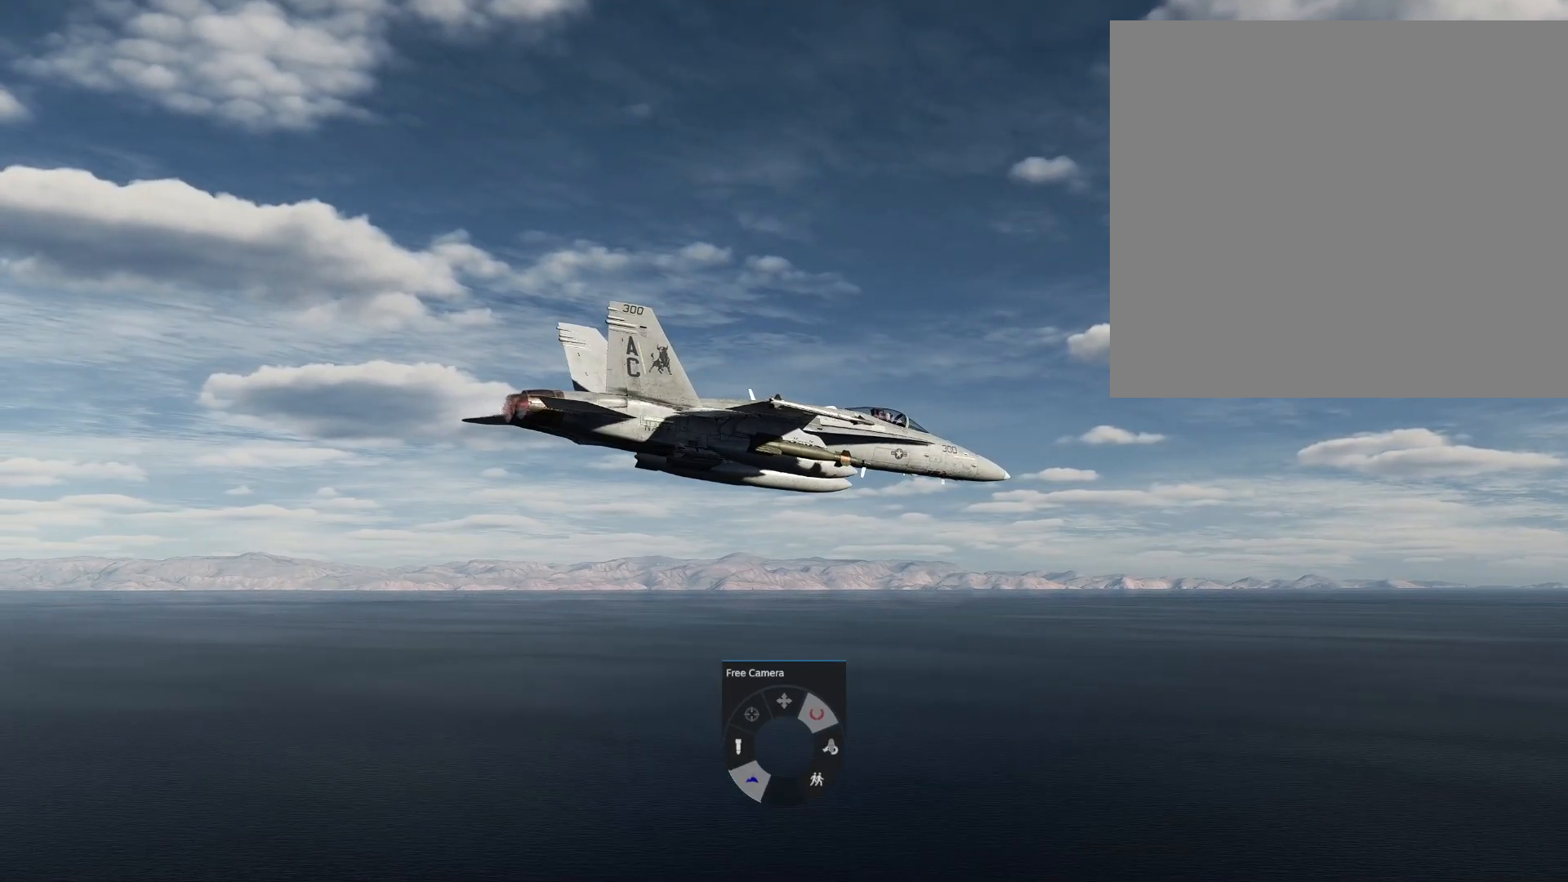
{"buttons": ["DPAD_UP"], "left_stick": "center", "right_stick": "center", "events": [[267, "DPAD_DOWN", "up"], [284, "DPAD_UP", "down"], [351, "DPAD_LEFT", "up"]]}
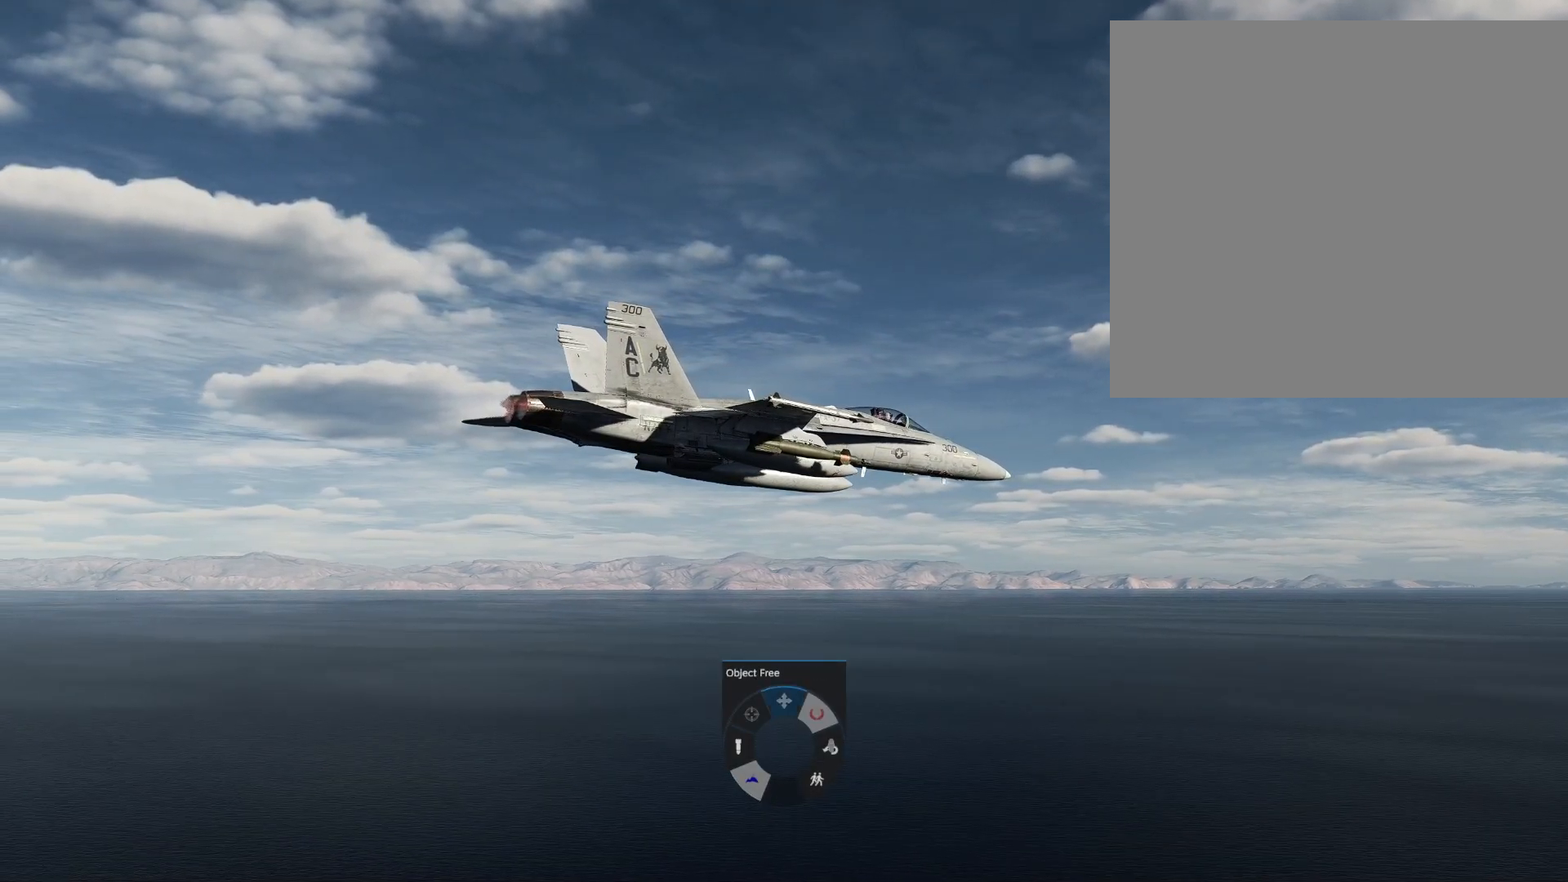
{"buttons": ["DPAD_UP"], "left_stick": "center", "right_stick": "center", "events": []}
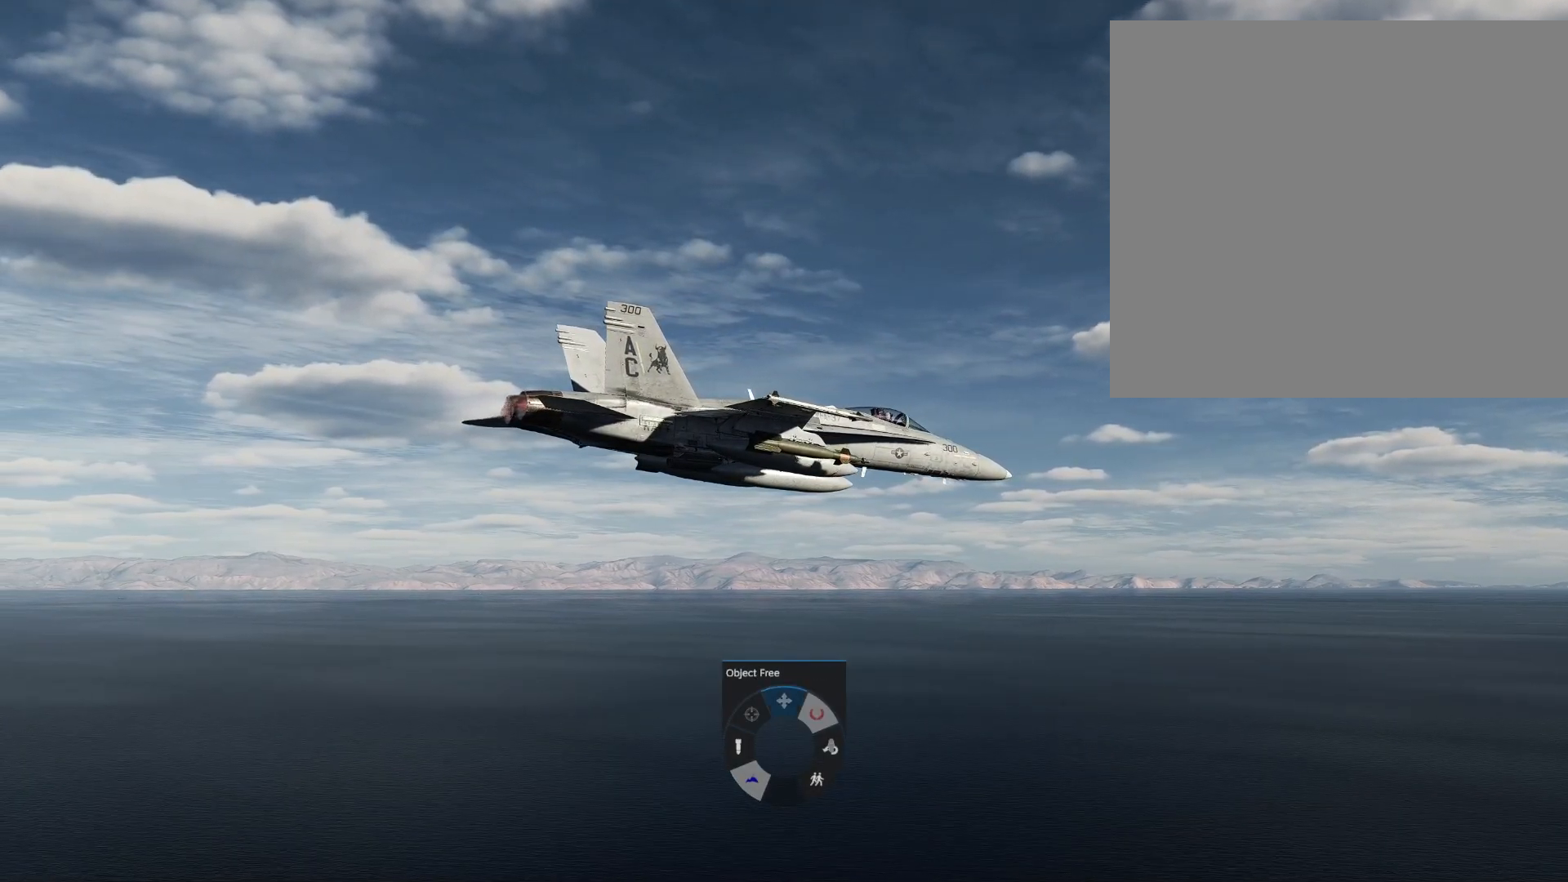
{"buttons": ["DPAD_UP"], "left_stick": "center", "right_stick": "center", "events": []}
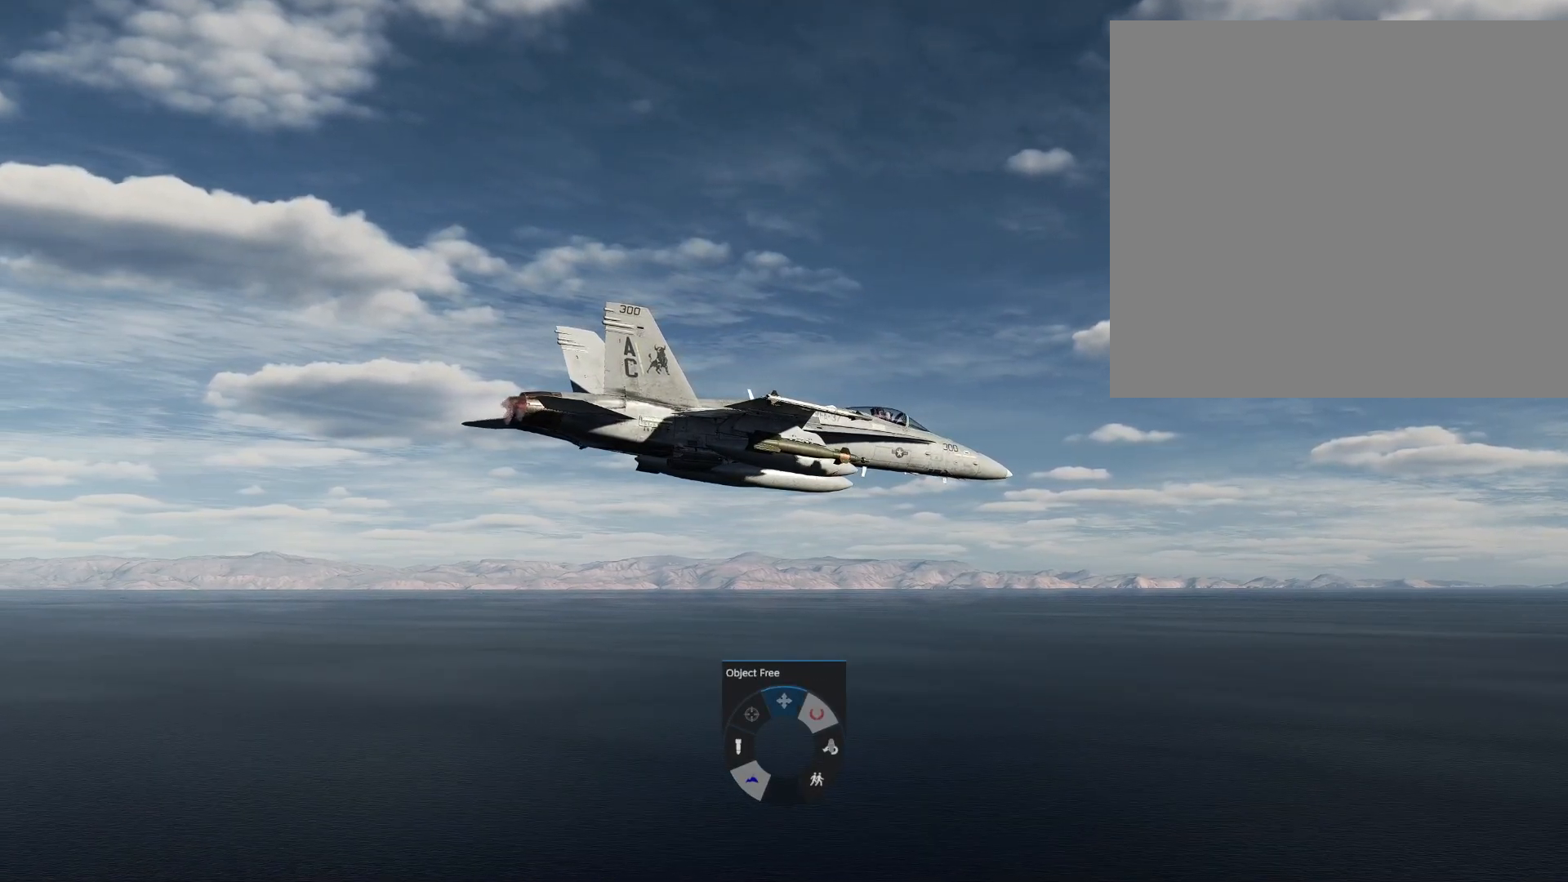
{"buttons": [], "left_stick": "center", "right_stick": "center", "events": [[133, "DPAD_UP", "up"]]}
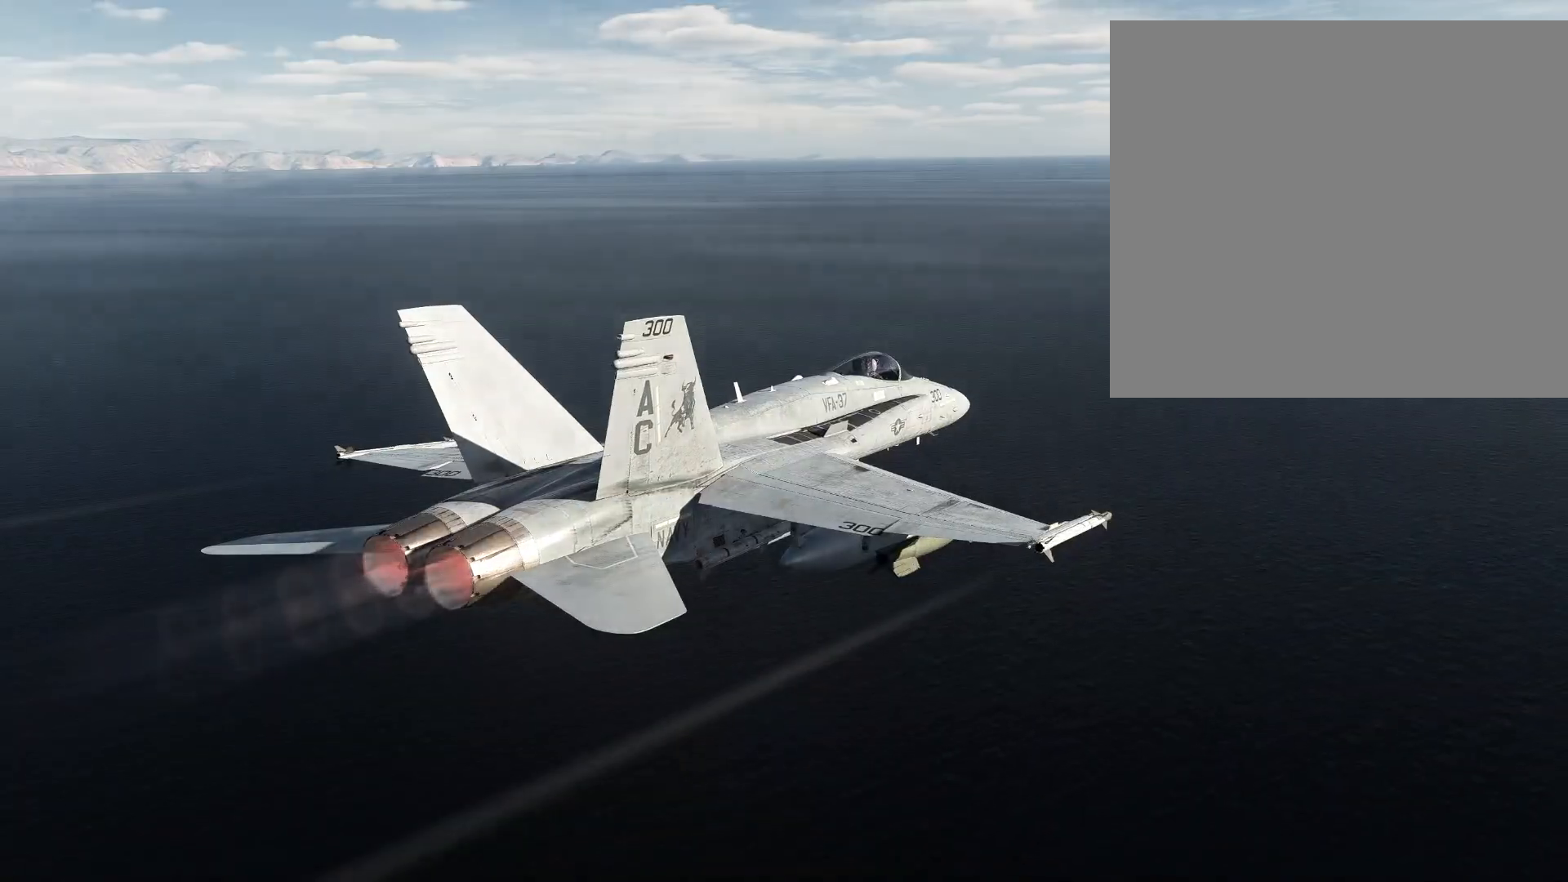
{"buttons": [], "left_stick": "center", "right_stick": "center", "events": []}
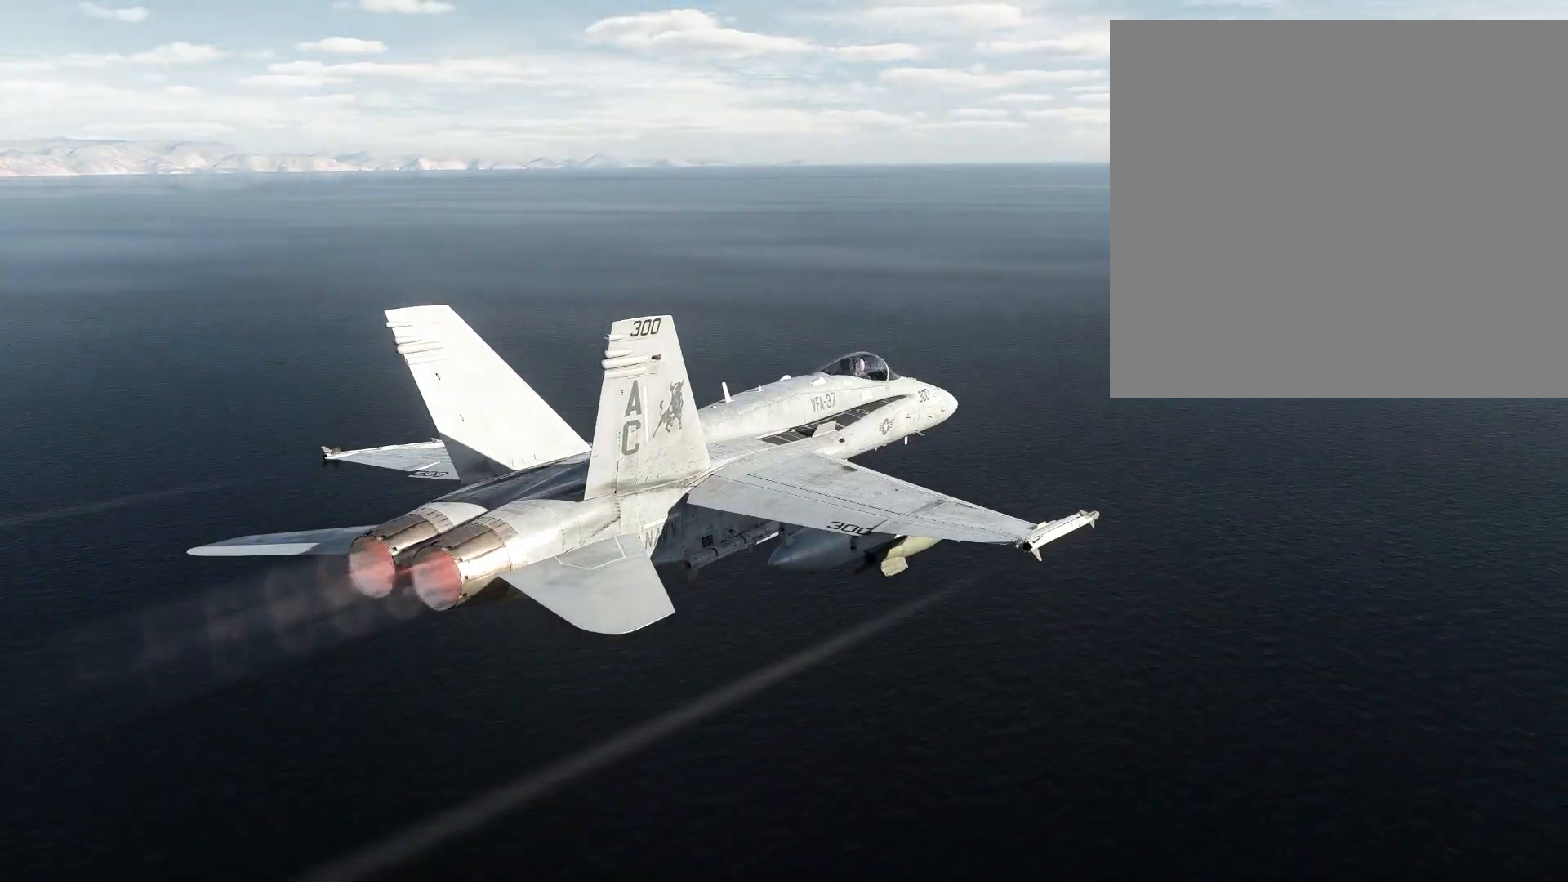
{"buttons": [], "left_stick": "center", "right_stick": "left", "events": [[83, "left_stick", "right"], [383, "left_stick", "center"], [450, "right_stick", "left"]]}
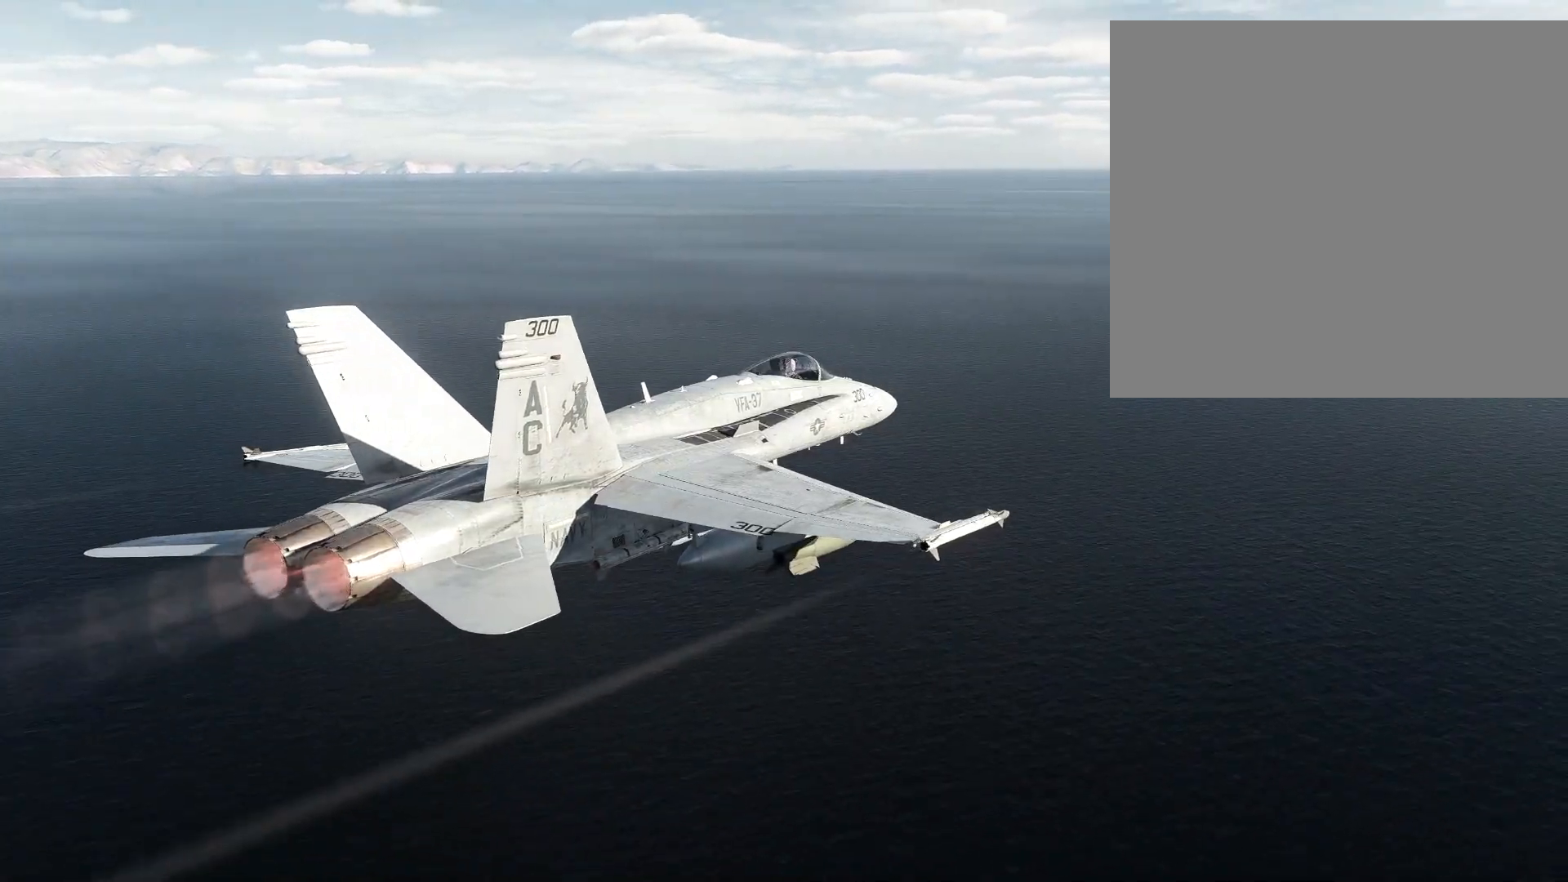
{"buttons": [], "left_stick": "right", "right_stick": "center", "events": [[100, "right_stick", "center"], [501, "left_stick", "right"]]}
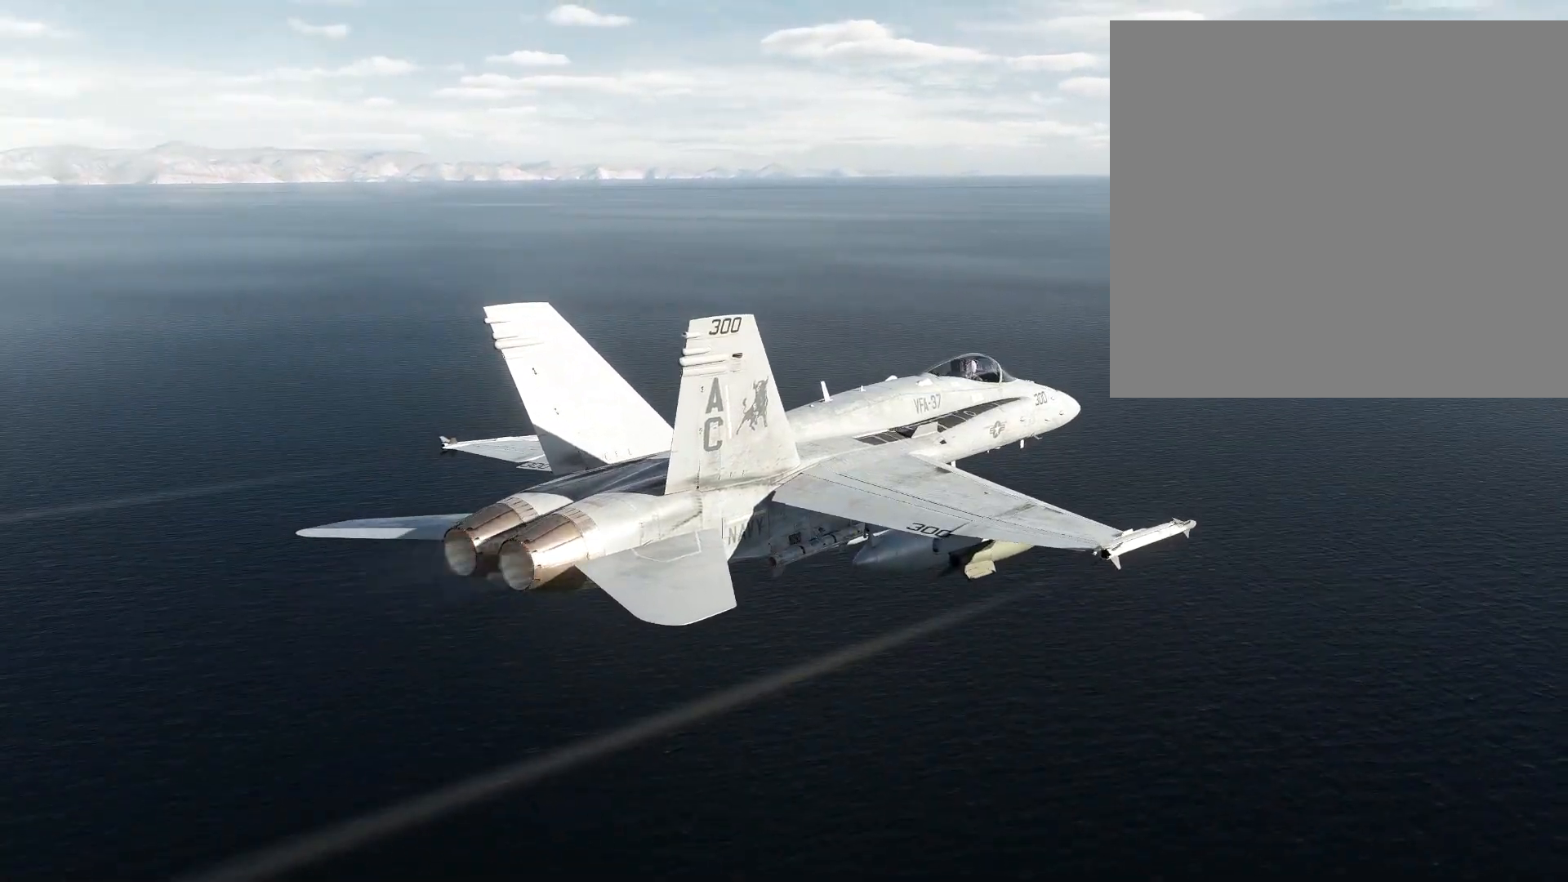
{"buttons": [], "left_stick": "right", "right_stick": "left", "events": [[484, "right_stick", "left"]]}
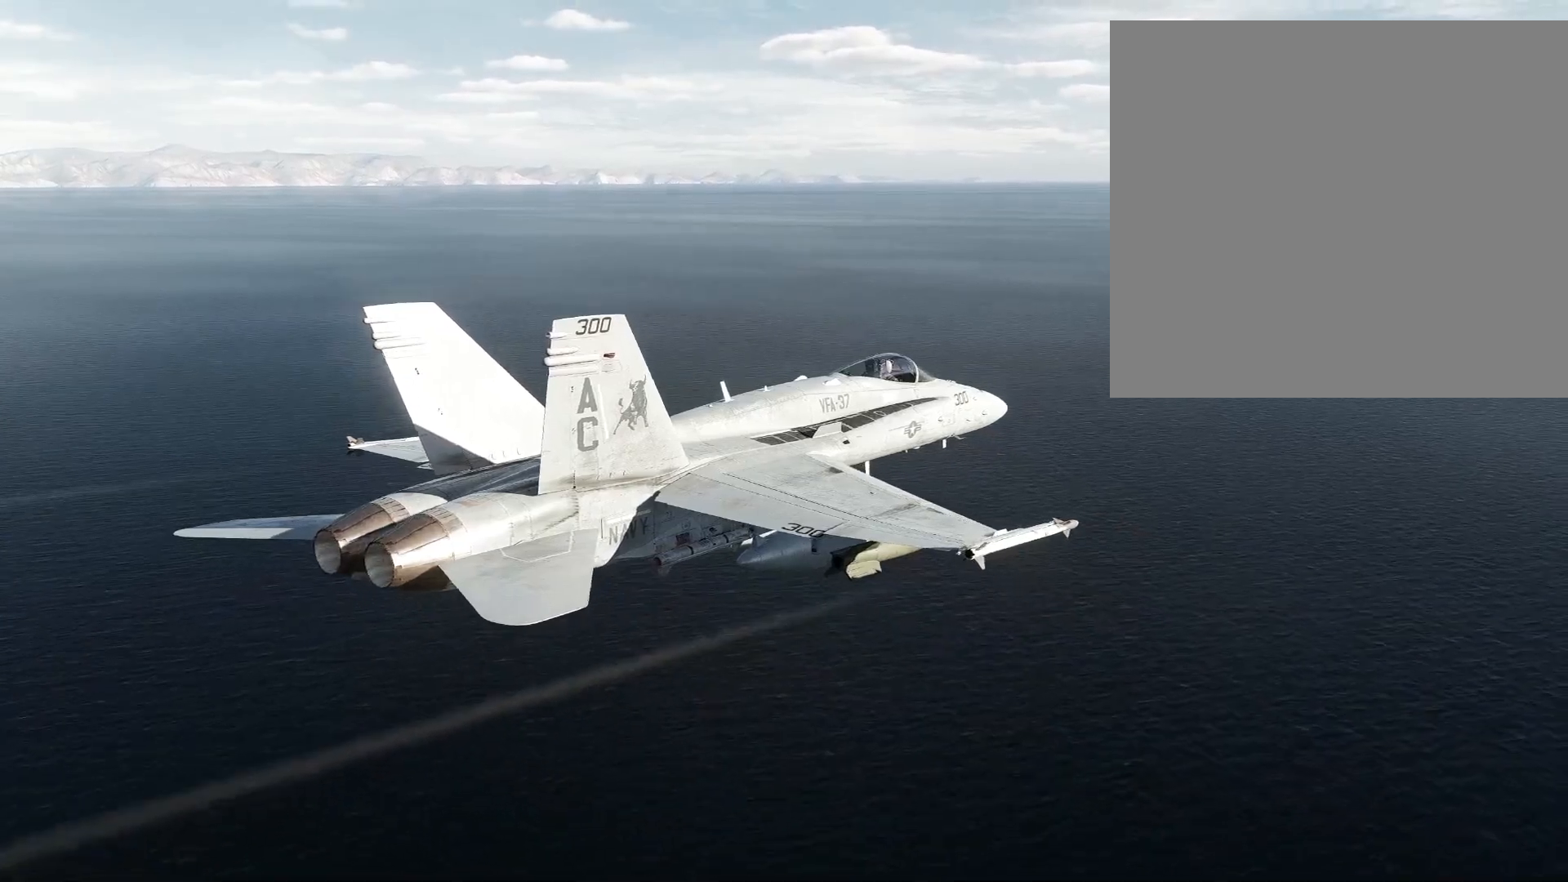
{"buttons": [], "left_stick": "right", "right_stick": "left", "events": []}
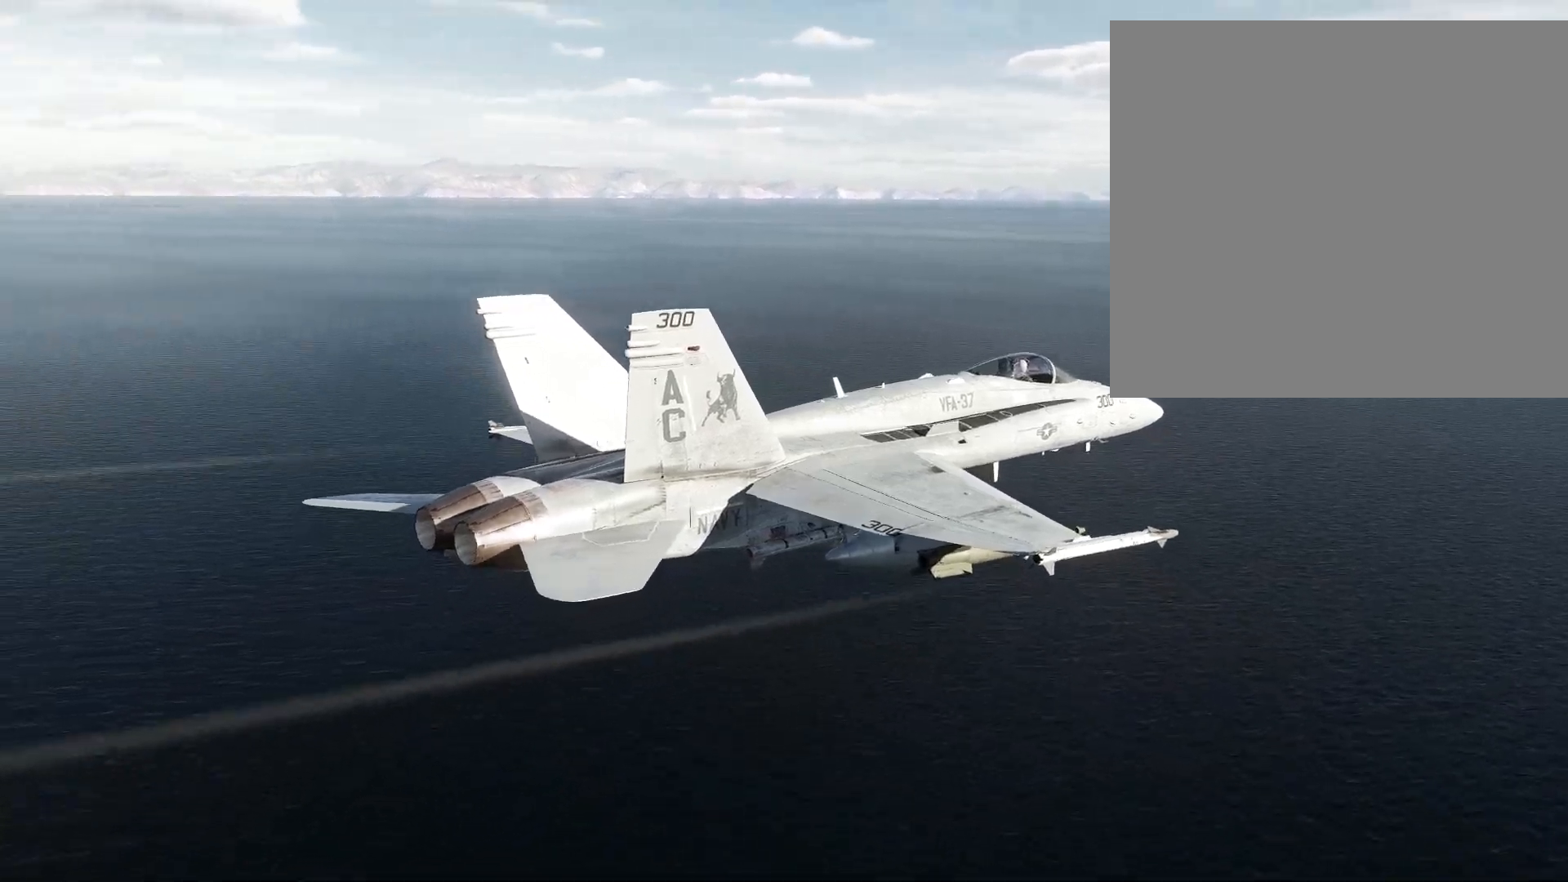
{"buttons": [], "left_stick": "right", "right_stick": "center", "events": [[500, "right_stick", "center"]]}